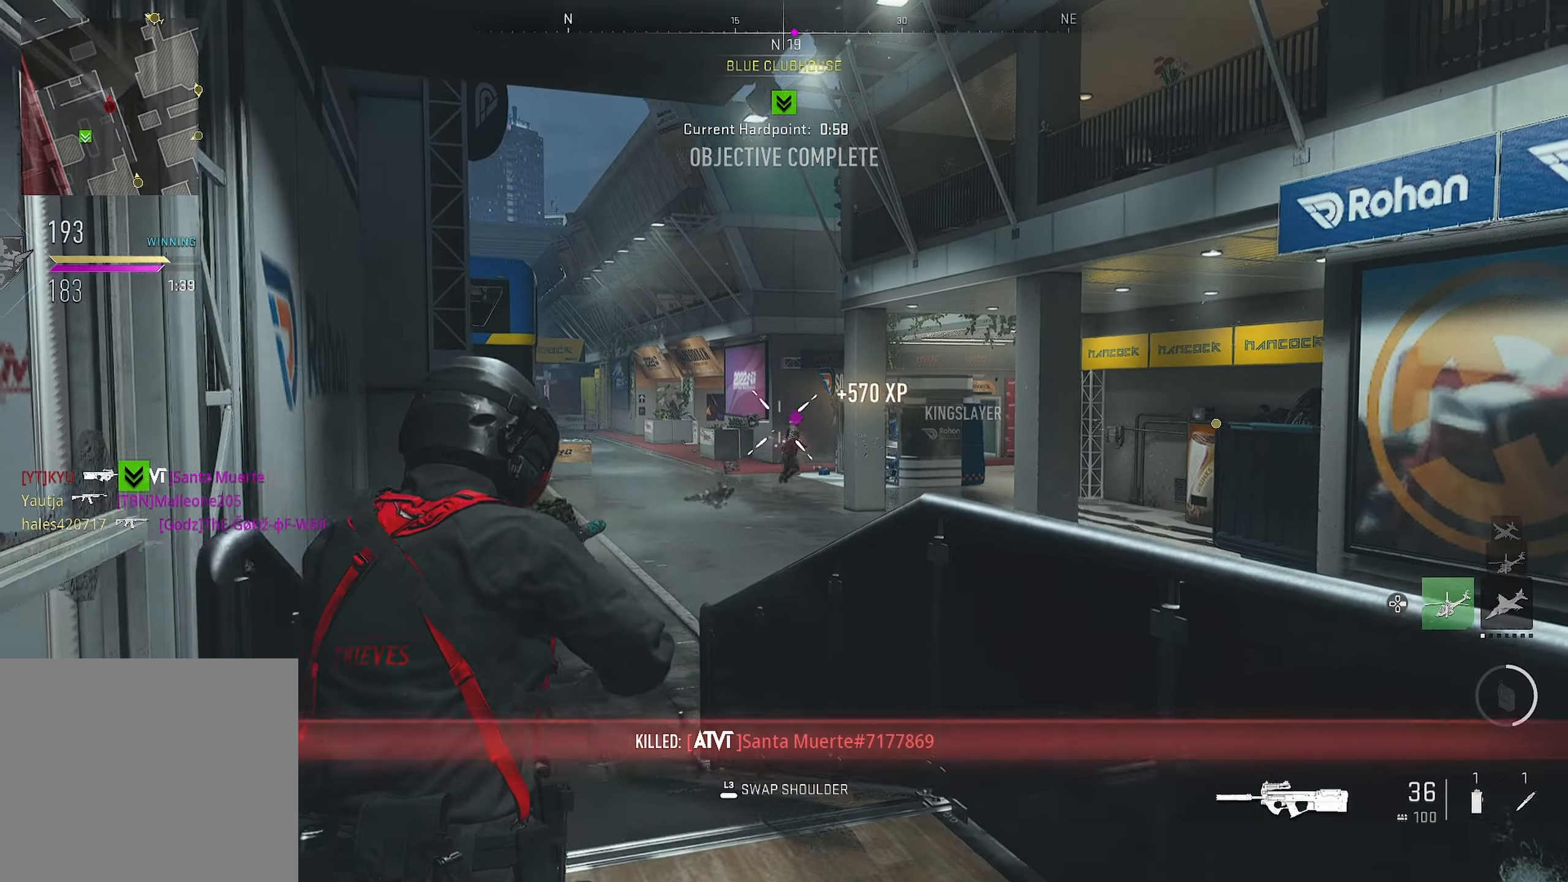
Gameplay with a controller (PlayStation layout); each line is a JSON object with the inputs held at the frame after it. "events" lists button and stick changes between this image and that frame as [ms after this image, input, new state], when the widget could be followed in between.
{"buttons": ["L1", "R1"], "left_stick": "right", "right_stick": "center", "events": [[67, "right_stick", "center"]]}
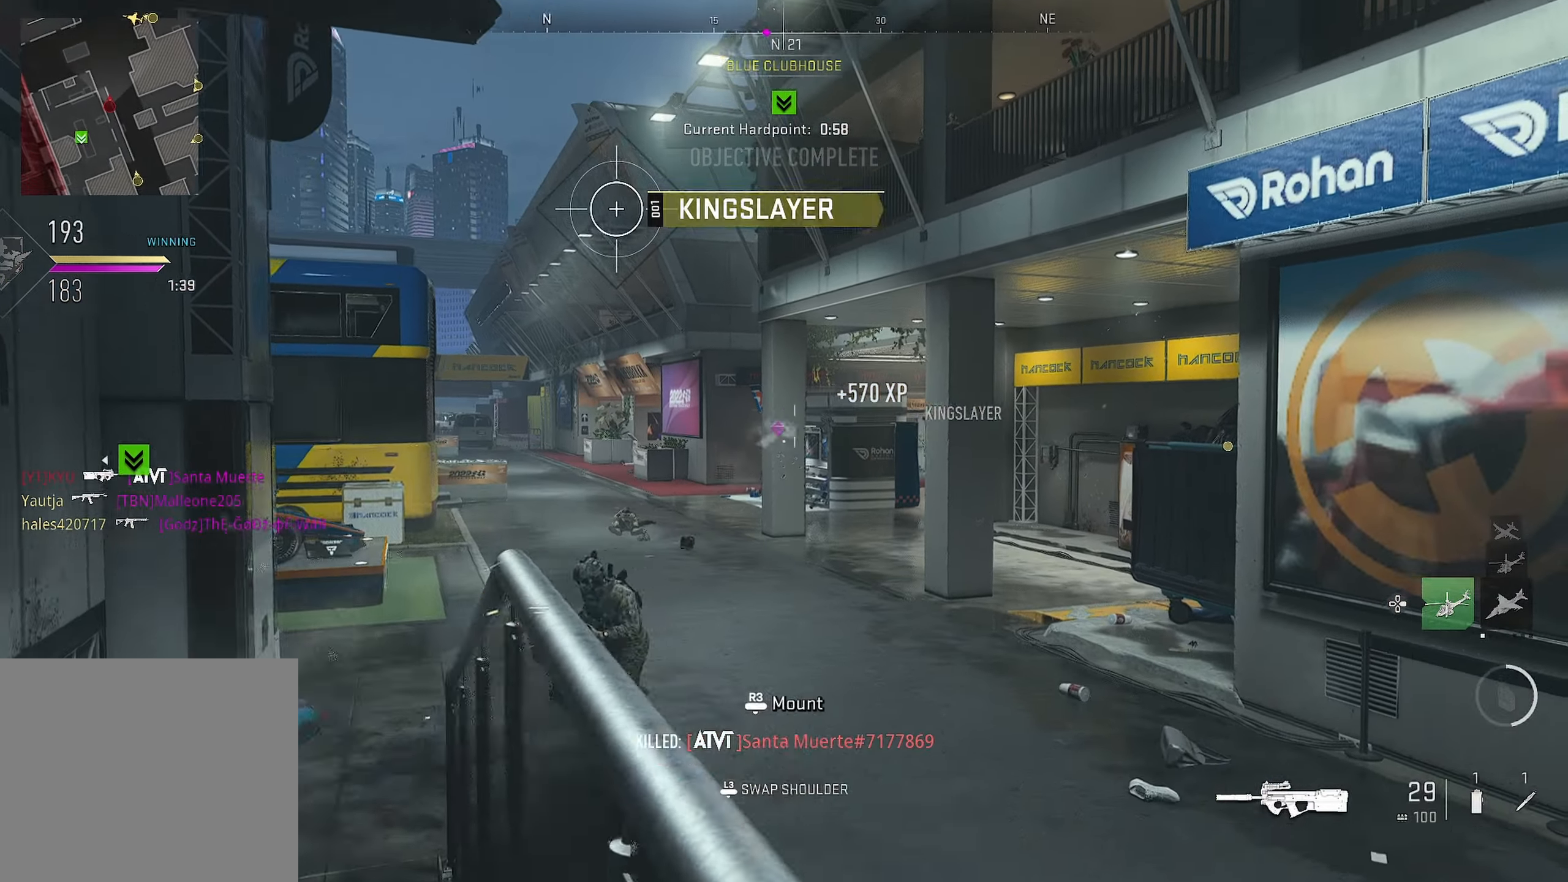
{"buttons": ["L1", "R1"], "left_stick": "down-left", "right_stick": "center", "events": [[84, "L1", "up"], [84, "R1", "up"], [84, "left_stick", "down-right"], [84, "right_stick", "down-left"], [184, "L3", "down"], [184, "left_stick", "down"], [350, "right_stick", "left"], [367, "L3", "up"], [367, "left_stick", "down-left"], [484, "L1", "down"], [484, "R1", "down"], [484, "right_stick", "center"]]}
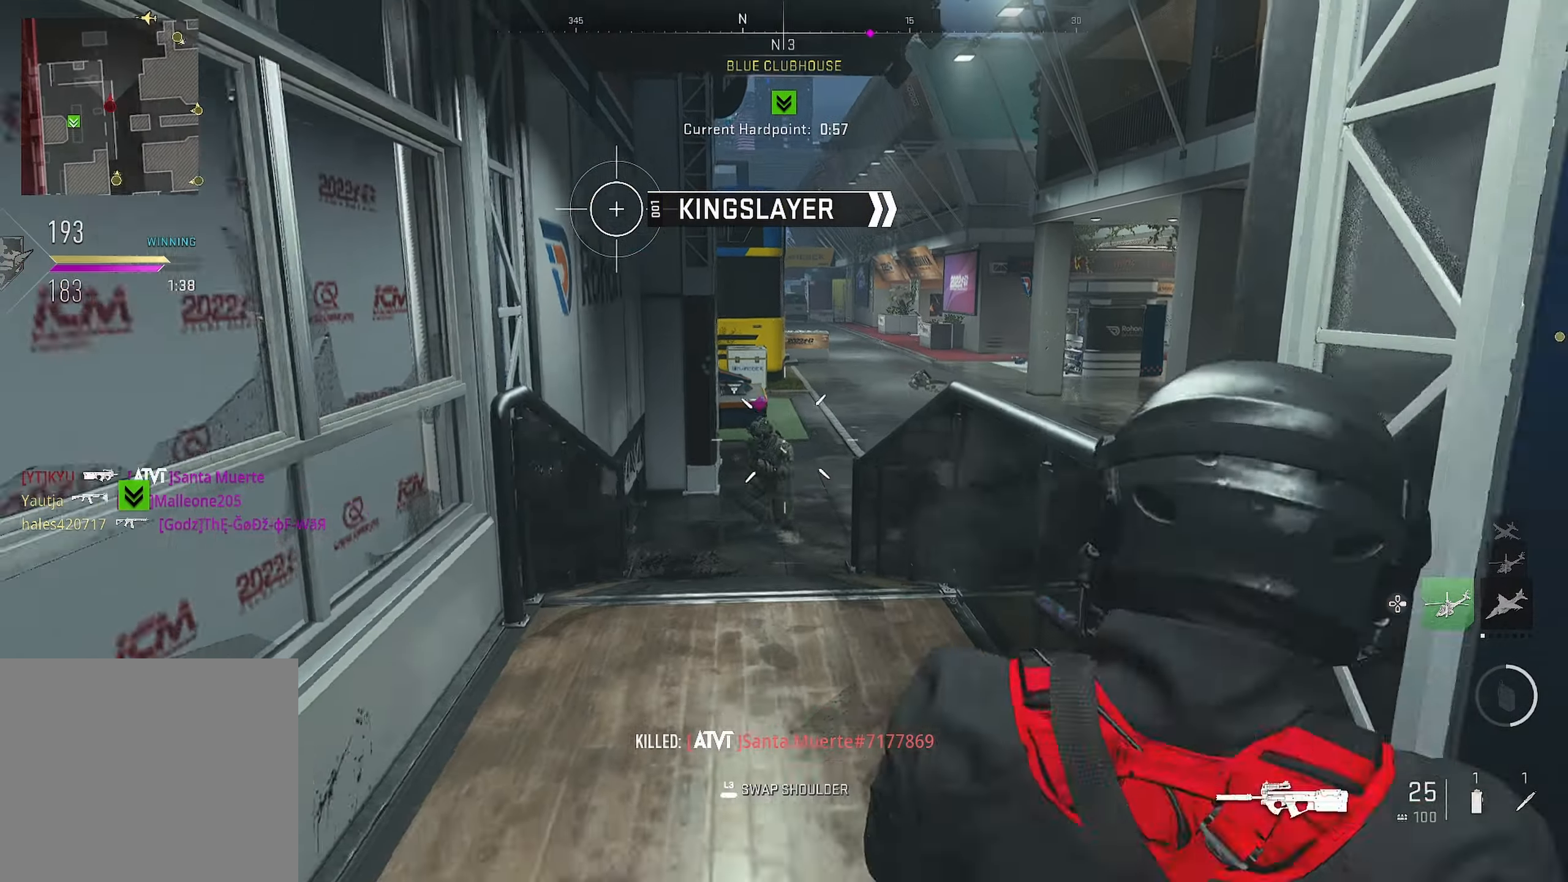
{"buttons": ["L1", "R1"], "left_stick": "down-right", "right_stick": "right", "events": [[184, "right_stick", "down-left"], [250, "right_stick", "down"], [284, "left_stick", "down-right"], [384, "right_stick", "right"]]}
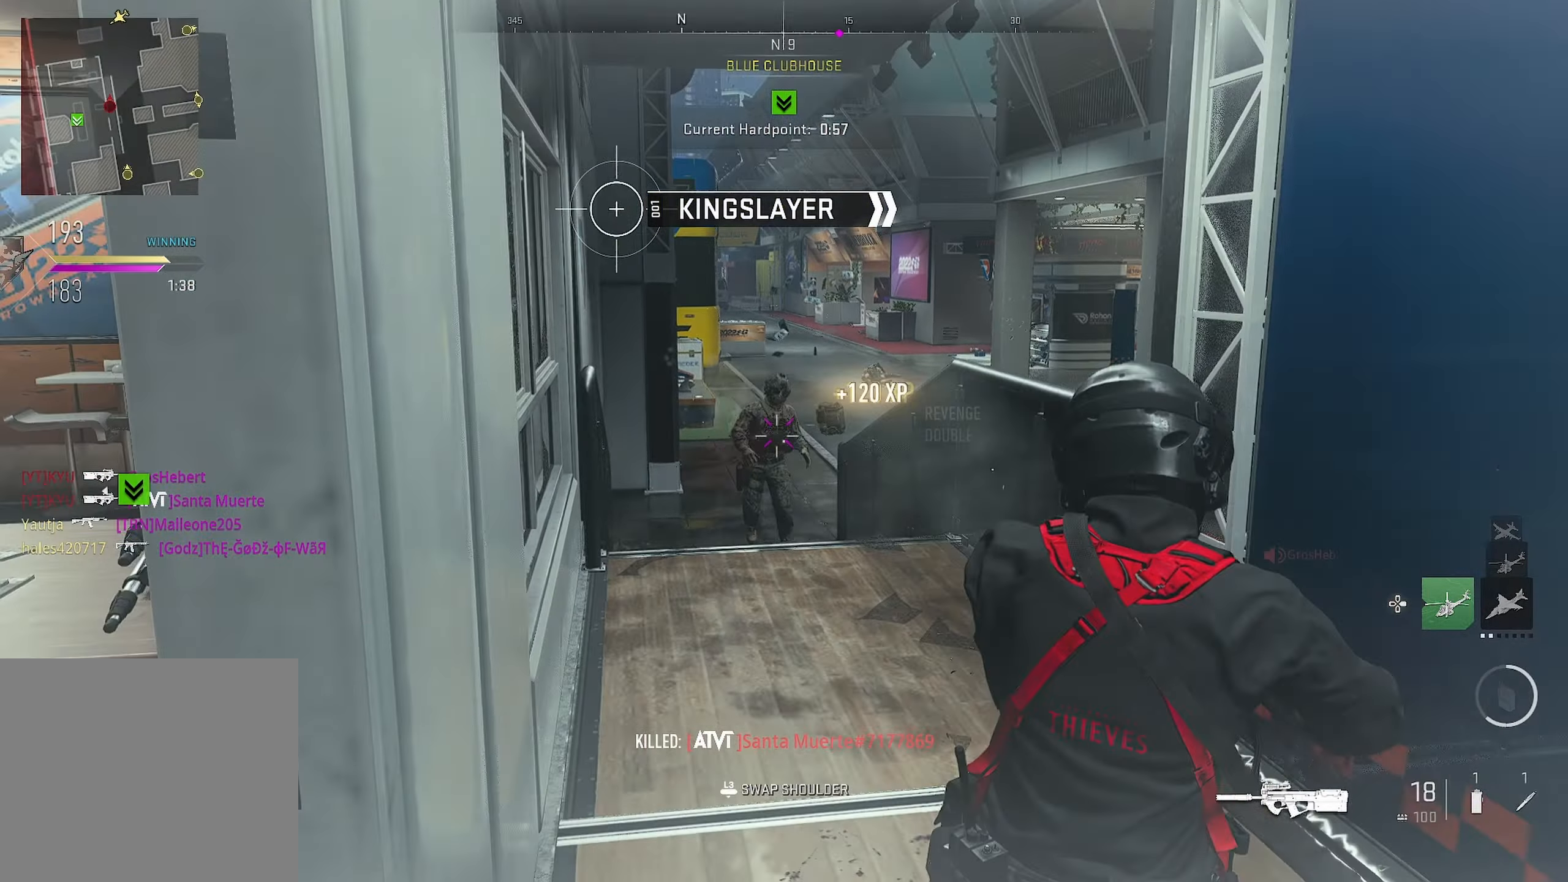
{"buttons": [], "left_stick": "up", "right_stick": "center", "events": [[34, "right_stick", "down"], [167, "L1", "up"], [167, "R1", "up"], [167, "right_stick", "left"], [184, "left_stick", "down-left"], [434, "left_stick", "up"], [500, "right_stick", "center"]]}
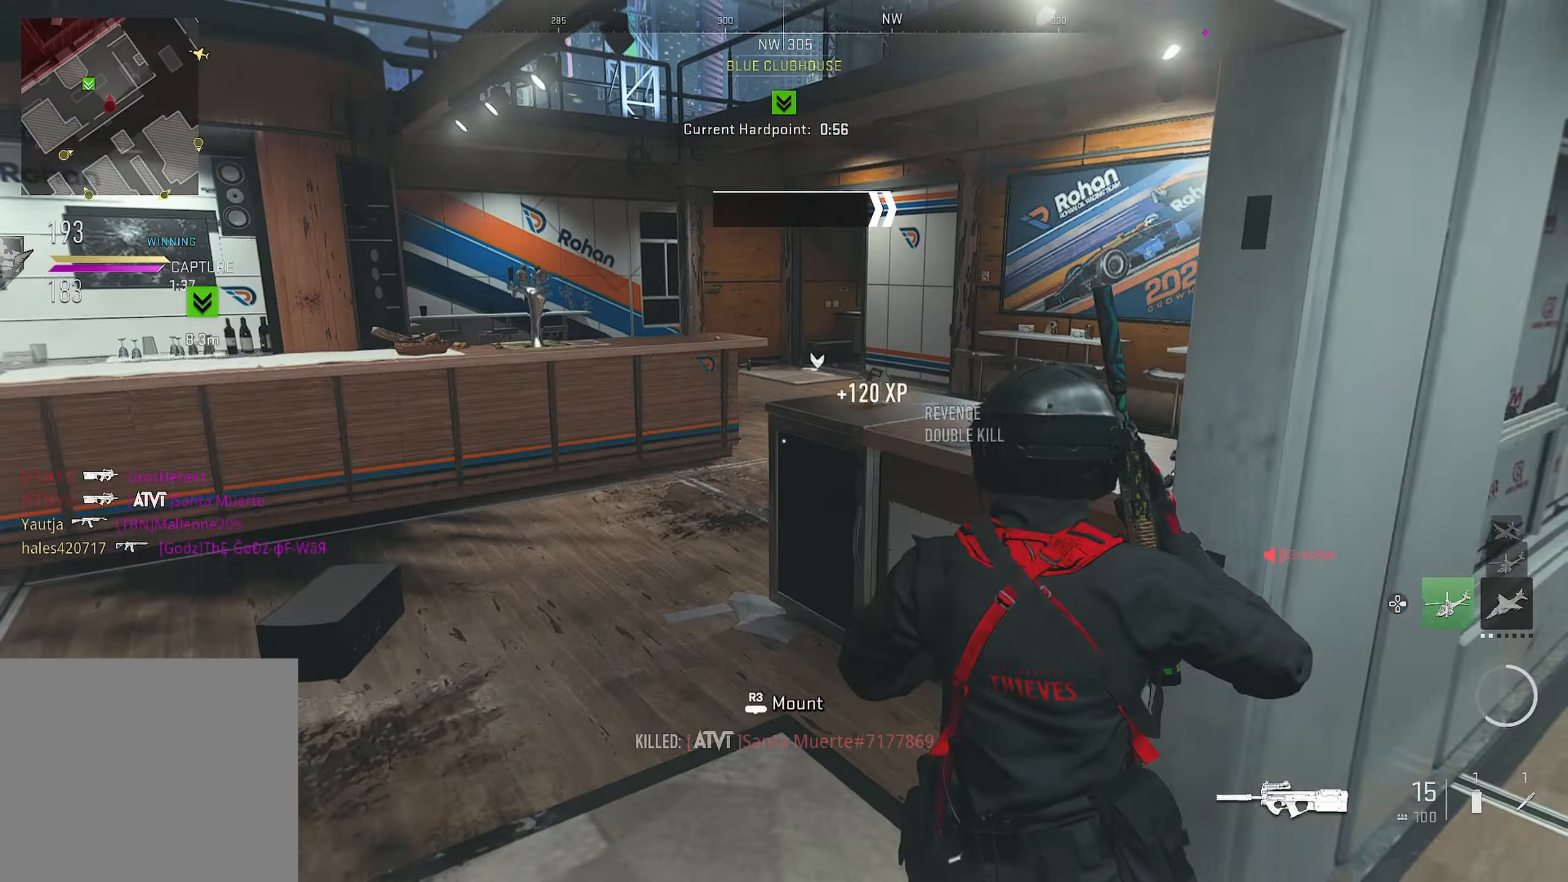
{"buttons": [], "left_stick": "left", "right_stick": "center", "events": [[34, "left_stick", "up-left"], [150, "SQUARE", "down"], [234, "left_stick", "left"], [417, "SQUARE", "up"]]}
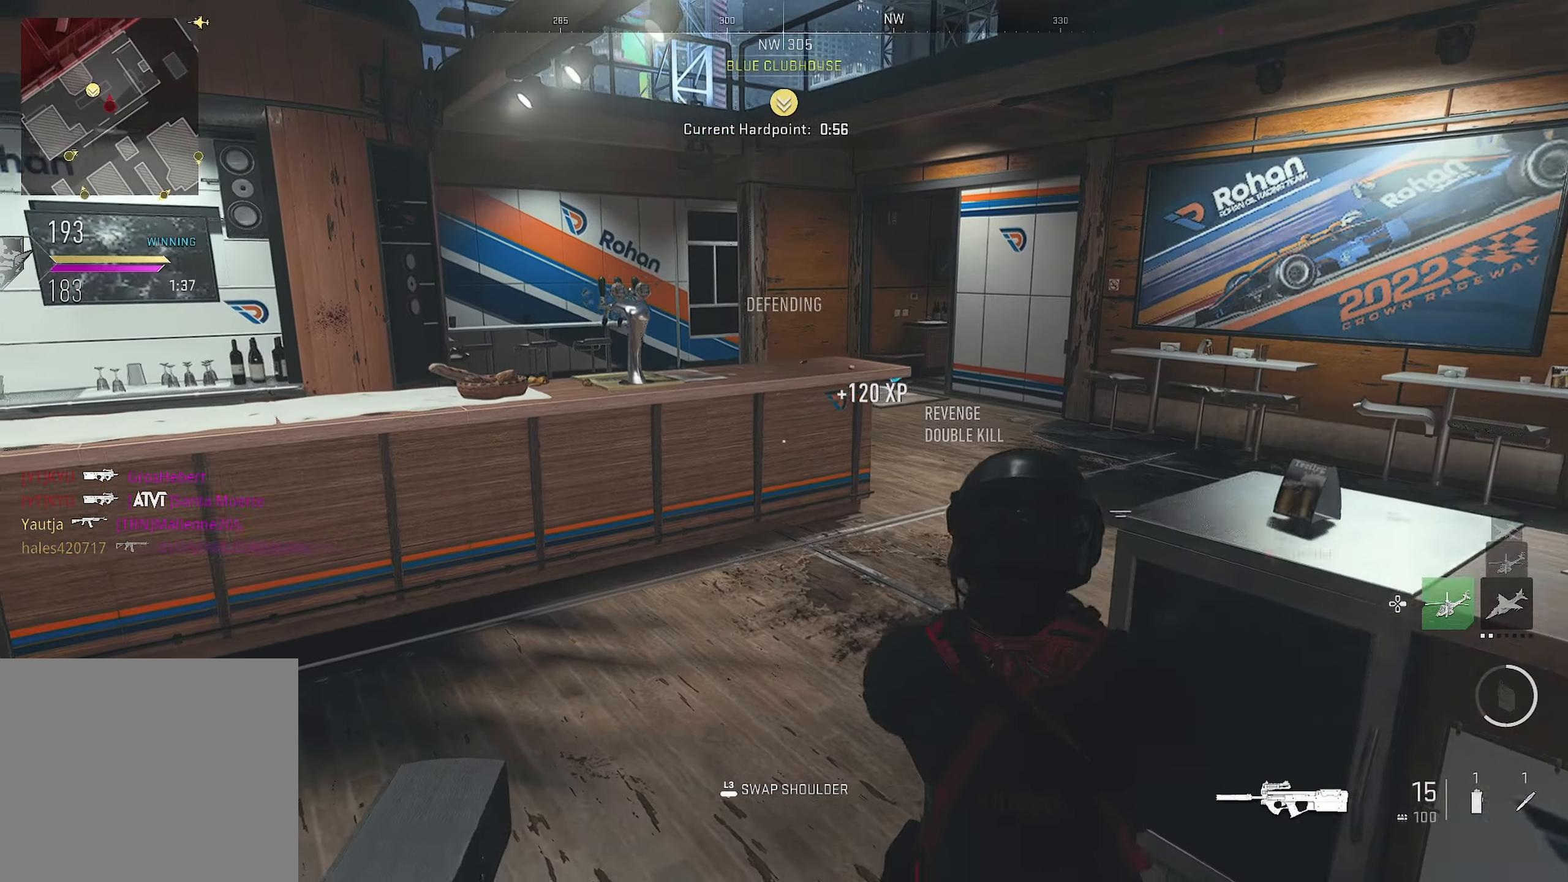
{"buttons": [], "left_stick": "up", "right_stick": "up-right", "events": [[100, "L3", "down"], [150, "right_stick", "left"], [217, "L3", "up"], [217, "right_stick", "center"], [317, "left_stick", "up-left"], [467, "left_stick", "up"], [467, "right_stick", "up-right"]]}
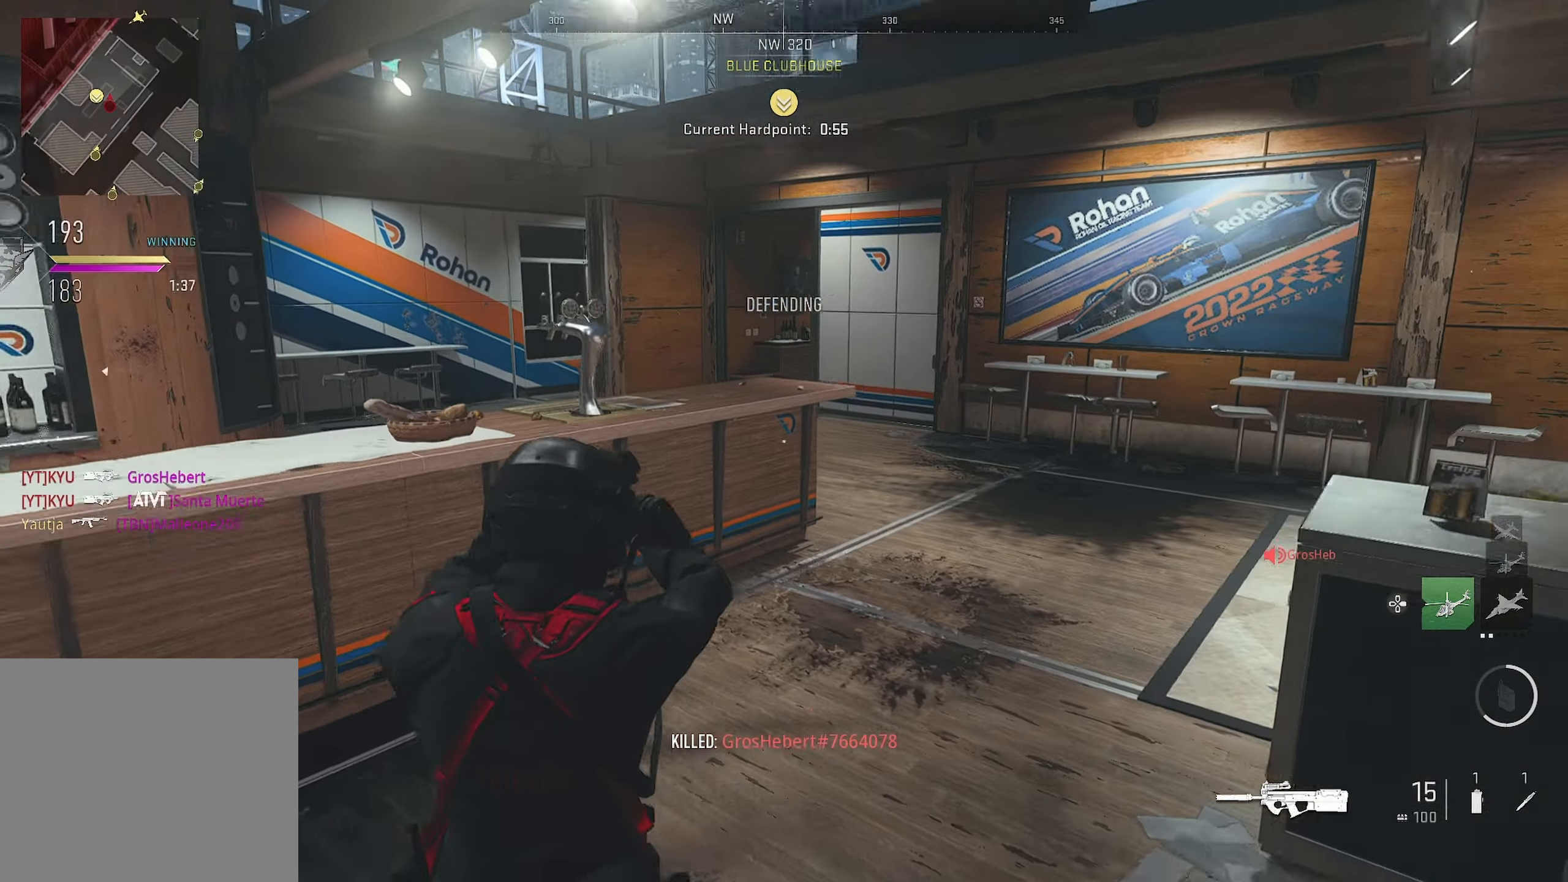
{"buttons": [], "left_stick": "down-left", "right_stick": "center", "events": [[17, "CIRCLE", "down"], [100, "left_stick", "center"], [100, "right_stick", "center"], [150, "left_stick", "down-left"], [217, "right_stick", "right"], [267, "CIRCLE", "up"], [267, "right_stick", "center"], [333, "CROSS", "down"], [450, "CROSS", "up"]]}
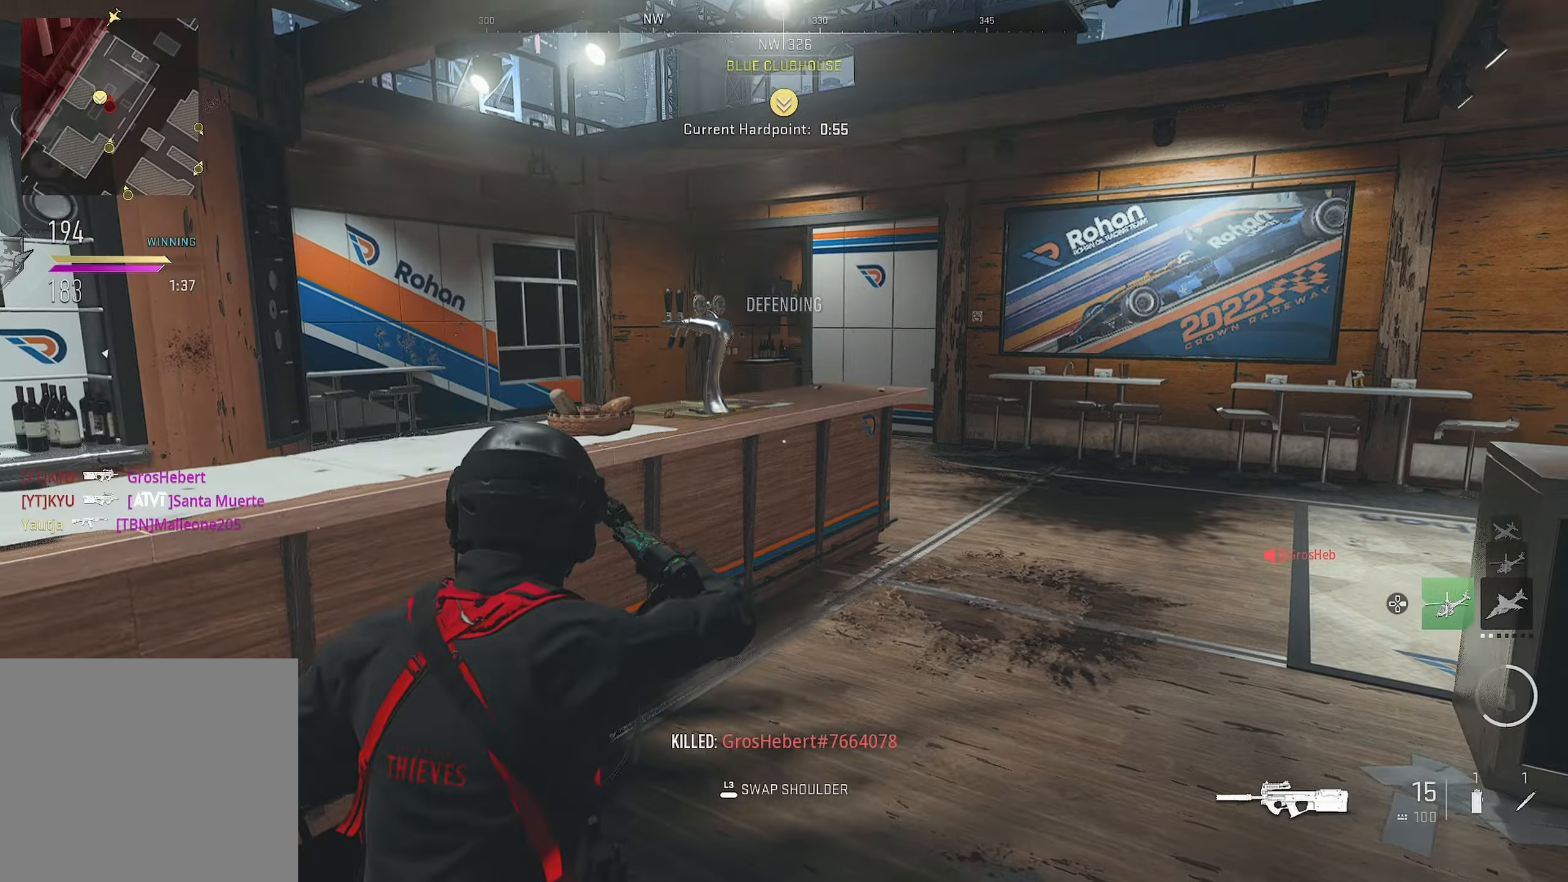
{"buttons": [], "left_stick": "up-right", "right_stick": "center", "events": [[33, "left_stick", "up-left"], [100, "left_stick", "up-right"], [183, "left_stick", "right"], [183, "right_stick", "right"], [333, "right_stick", "center"], [350, "left_stick", "up-right"]]}
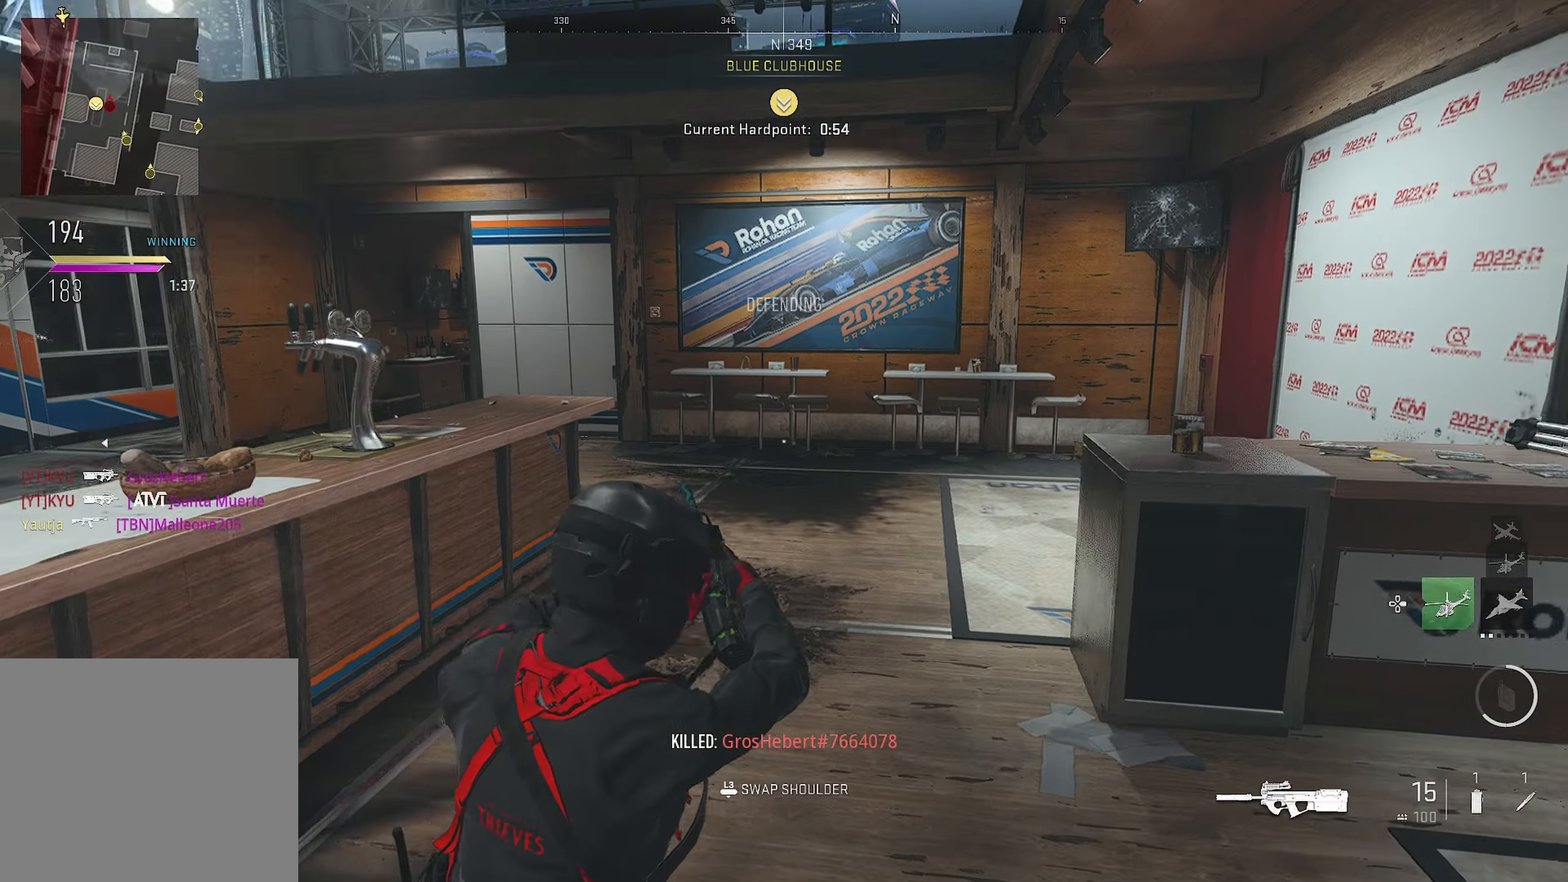
{"buttons": [], "left_stick": "up-right", "right_stick": "center", "events": [[133, "left_stick", "right"], [233, "right_stick", "right"], [416, "left_stick", "up-right"], [466, "right_stick", "center"]]}
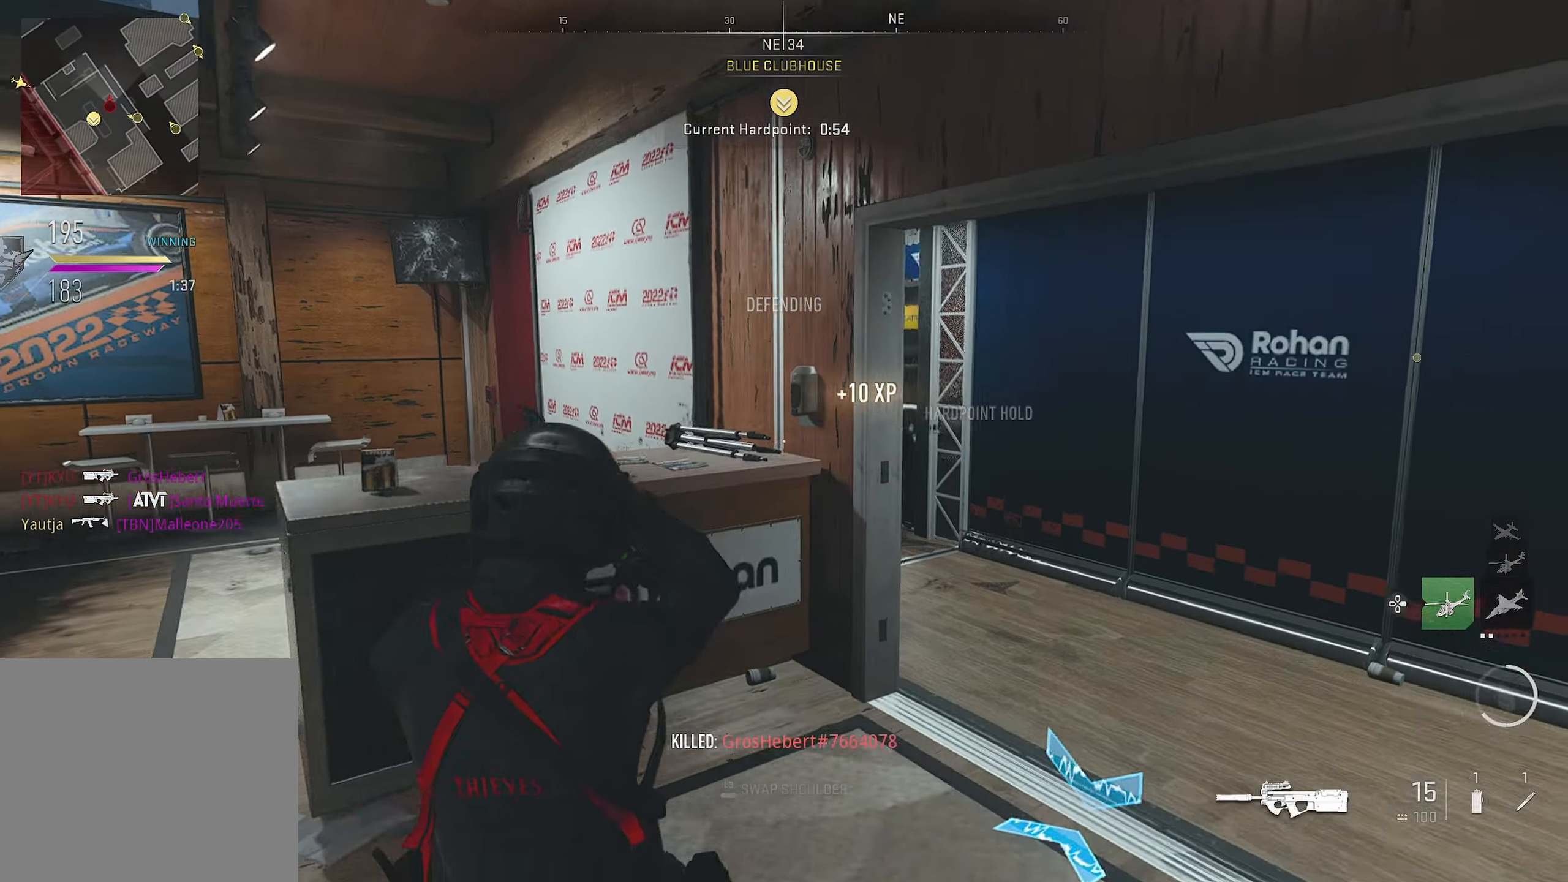
{"buttons": [], "left_stick": "up-right", "right_stick": "center", "events": [[66, "right_stick", "down-left"], [116, "right_stick", "left"], [433, "right_stick", "center"]]}
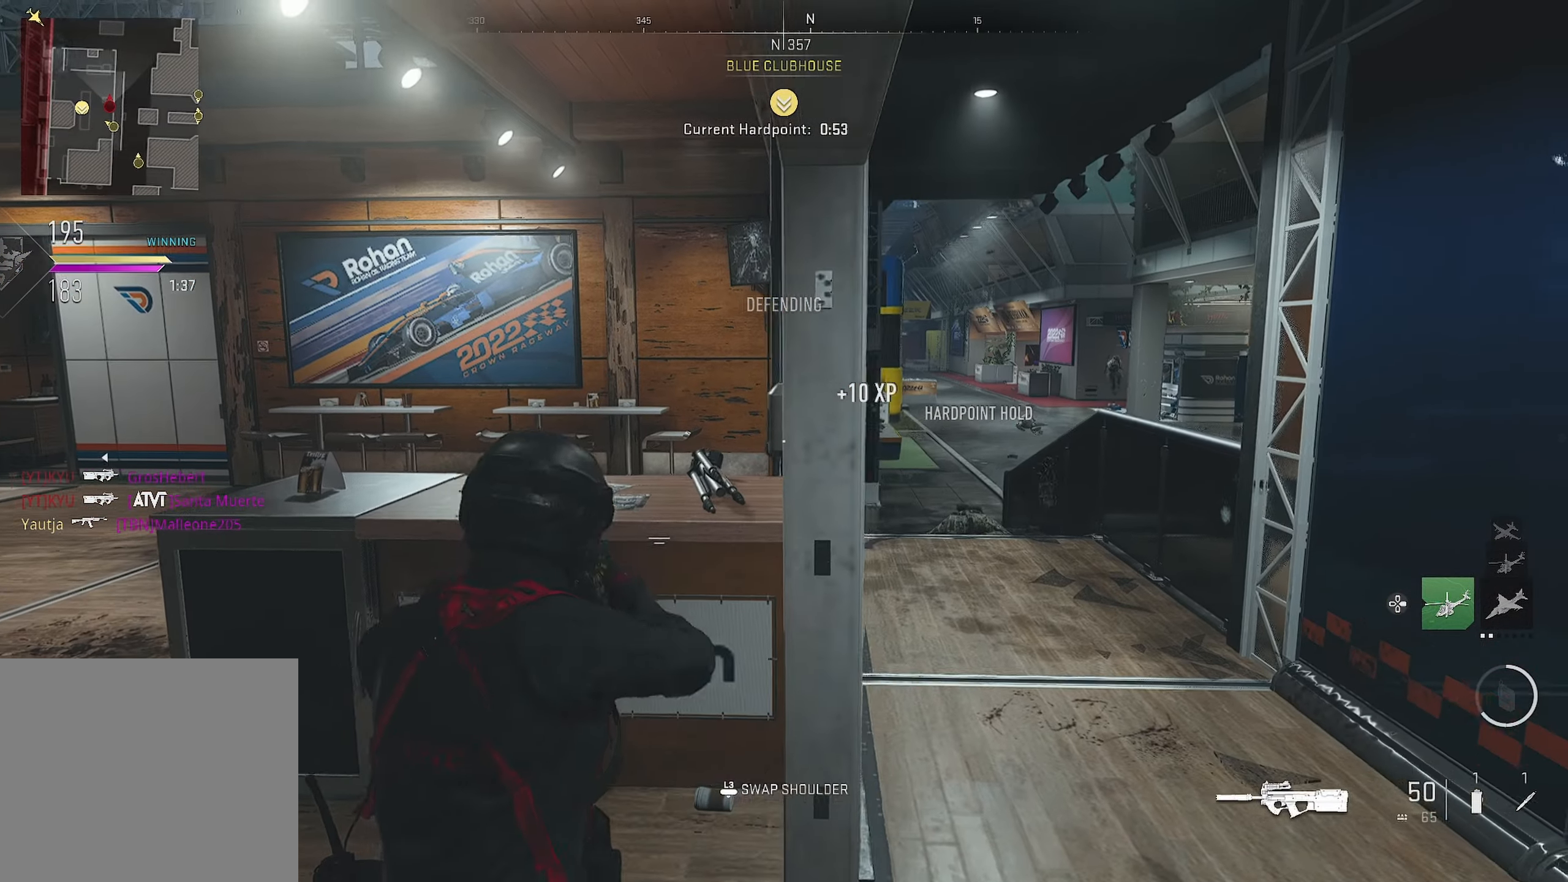
{"buttons": [], "left_stick": "up-left", "right_stick": "center", "events": [[33, "left_stick", "up-left"], [266, "left_stick", "center"], [416, "left_stick", "up-right"], [500, "left_stick", "up-left"]]}
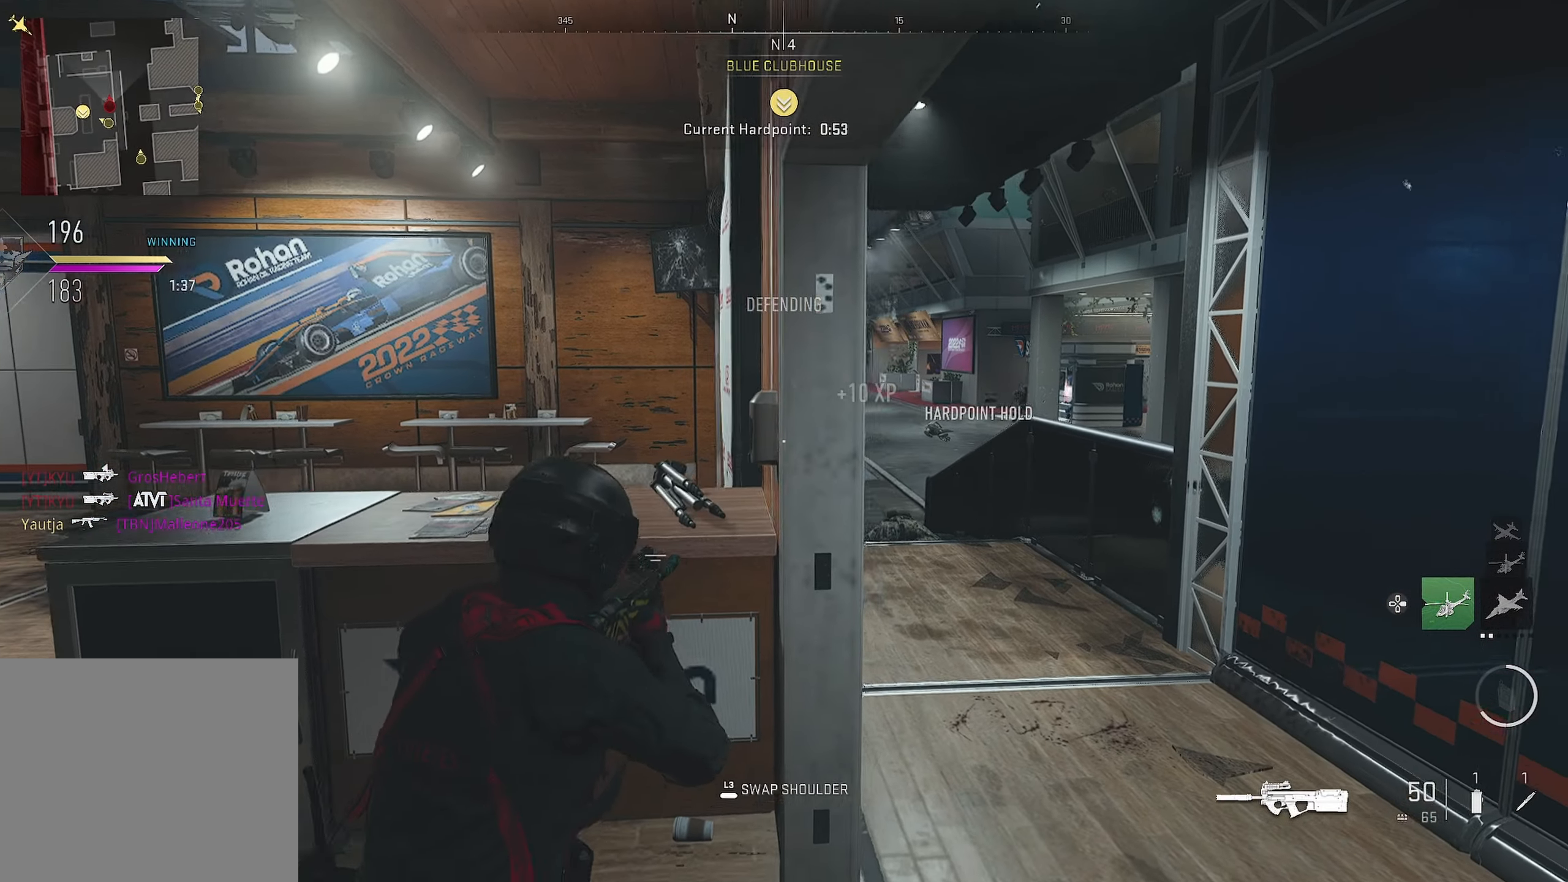
{"buttons": [], "left_stick": "center", "right_stick": "center", "events": [[66, "right_stick", "right"], [133, "left_stick", "center"], [133, "right_stick", "center"], [250, "left_stick", "up-left"], [383, "left_stick", "center"]]}
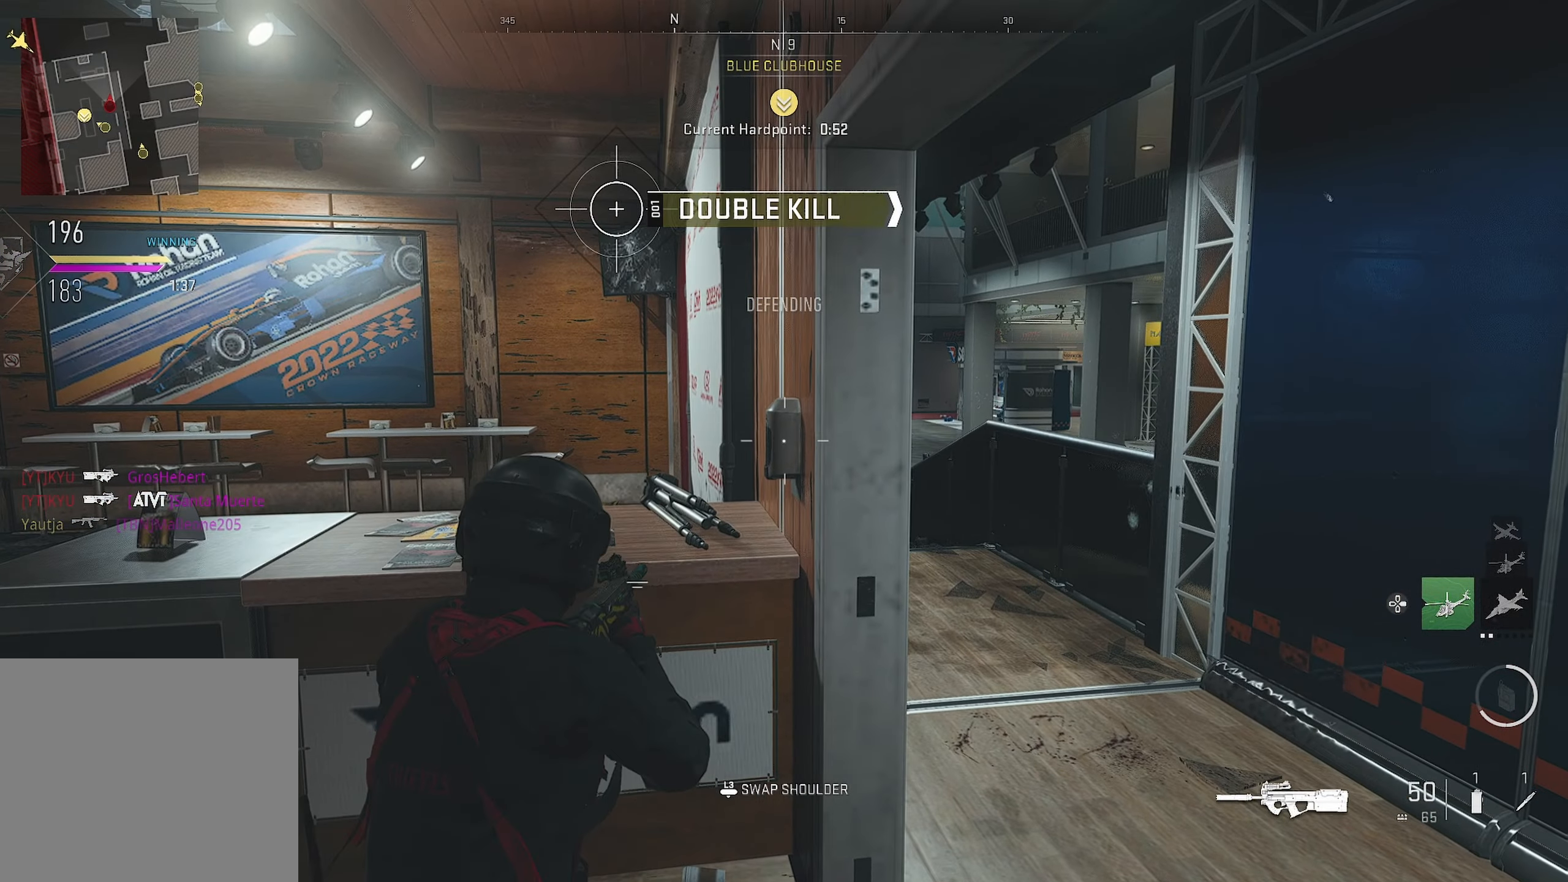
{"buttons": [], "left_stick": "center", "right_stick": "left", "events": [[283, "right_stick", "left"]]}
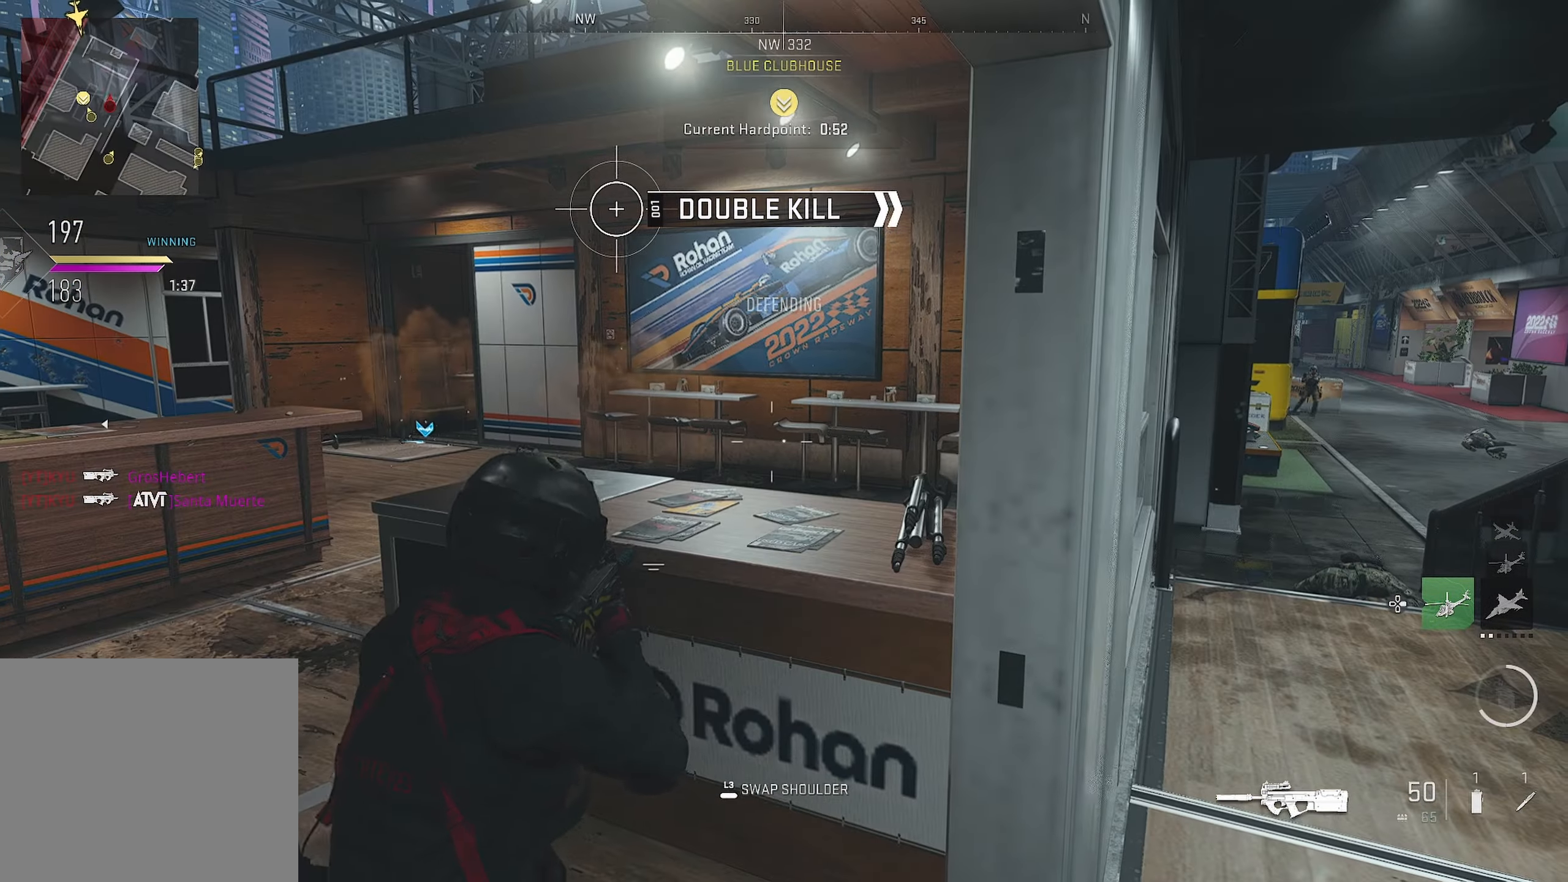
{"buttons": [], "left_stick": "center", "right_stick": "center", "events": [[50, "right_stick", "center"], [333, "left_stick", "left"], [333, "right_stick", "right"], [433, "left_stick", "center"], [433, "right_stick", "center"]]}
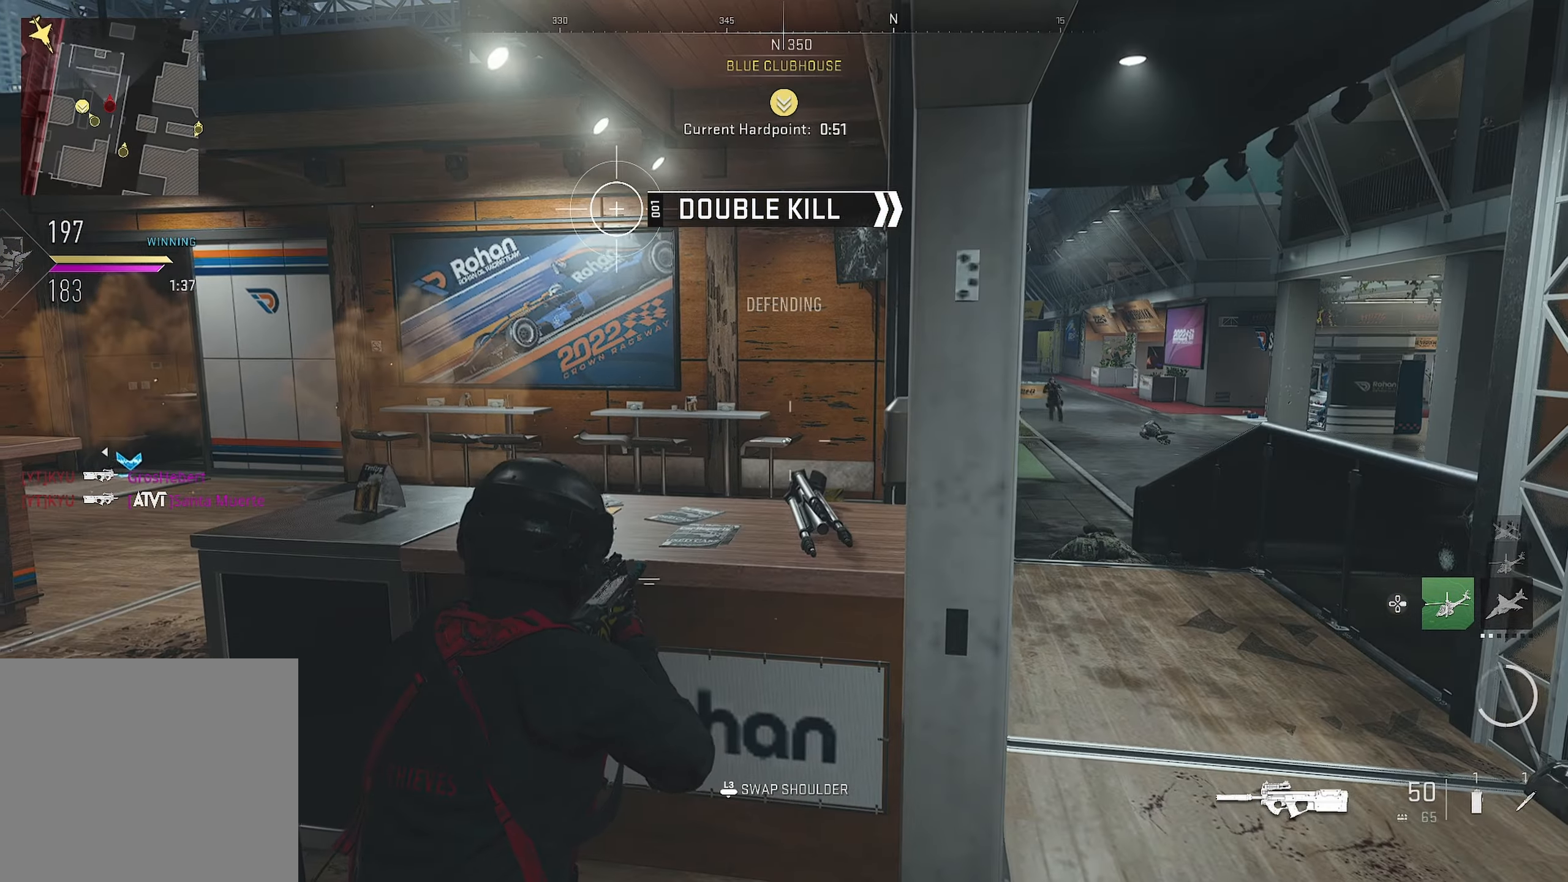
{"buttons": ["L1"], "left_stick": "right", "right_stick": "center", "events": [[116, "right_stick", "right"], [183, "right_stick", "center"], [250, "left_stick", "right"], [450, "L1", "down"]]}
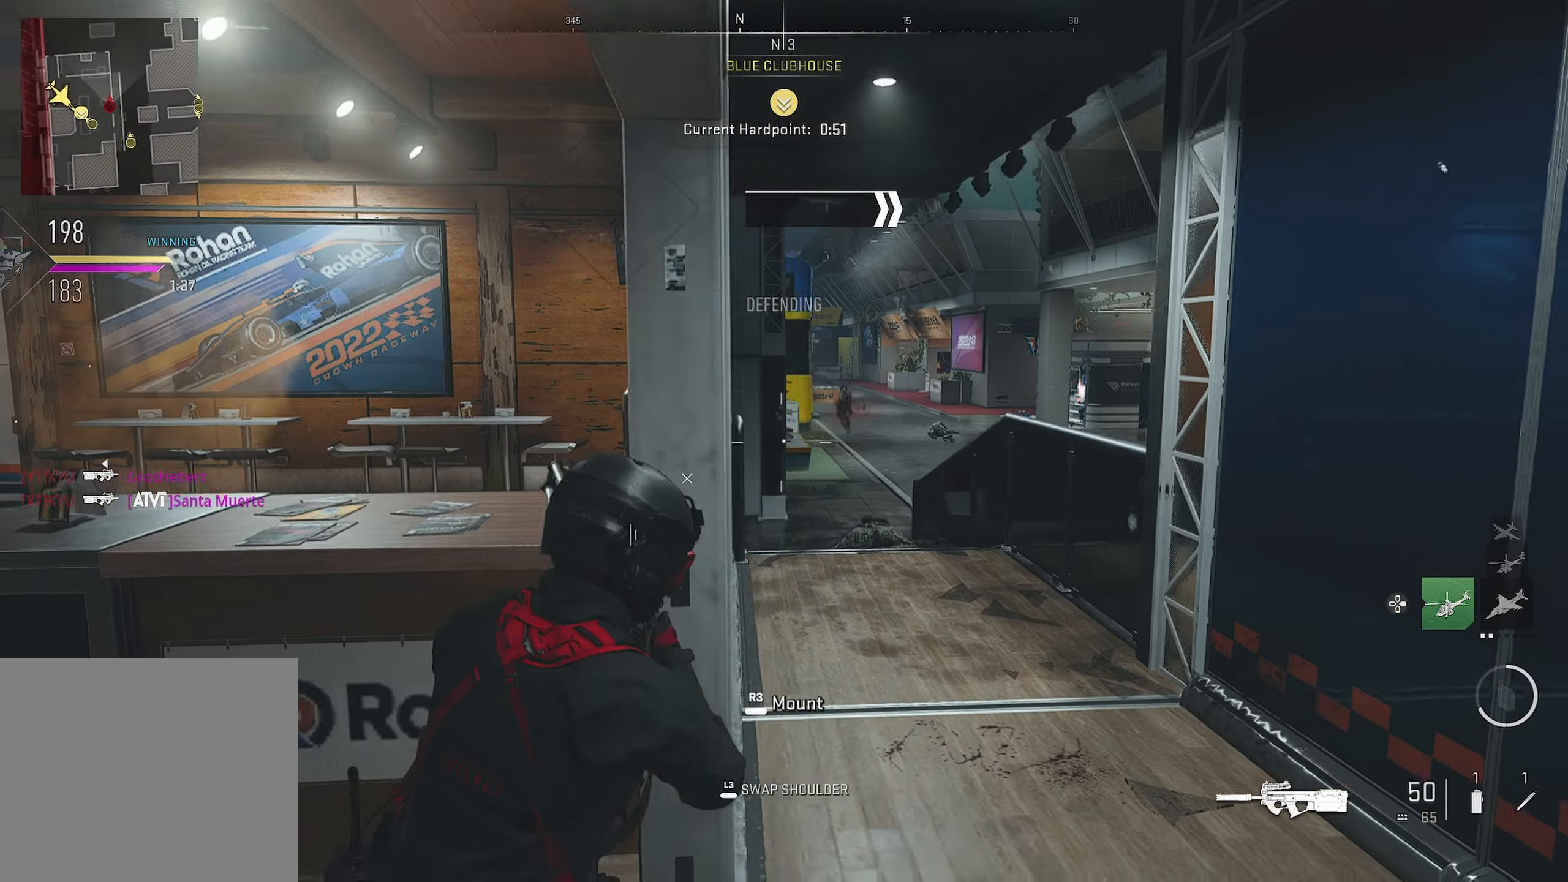
{"buttons": ["L1", "R1"], "left_stick": "left", "right_stick": "left", "events": [[16, "right_stick", "right"], [83, "left_stick", "up-right"], [83, "right_stick", "up-right"], [266, "R1", "down"], [366, "left_stick", "up-left"], [366, "right_stick", "left"], [416, "left_stick", "left"]]}
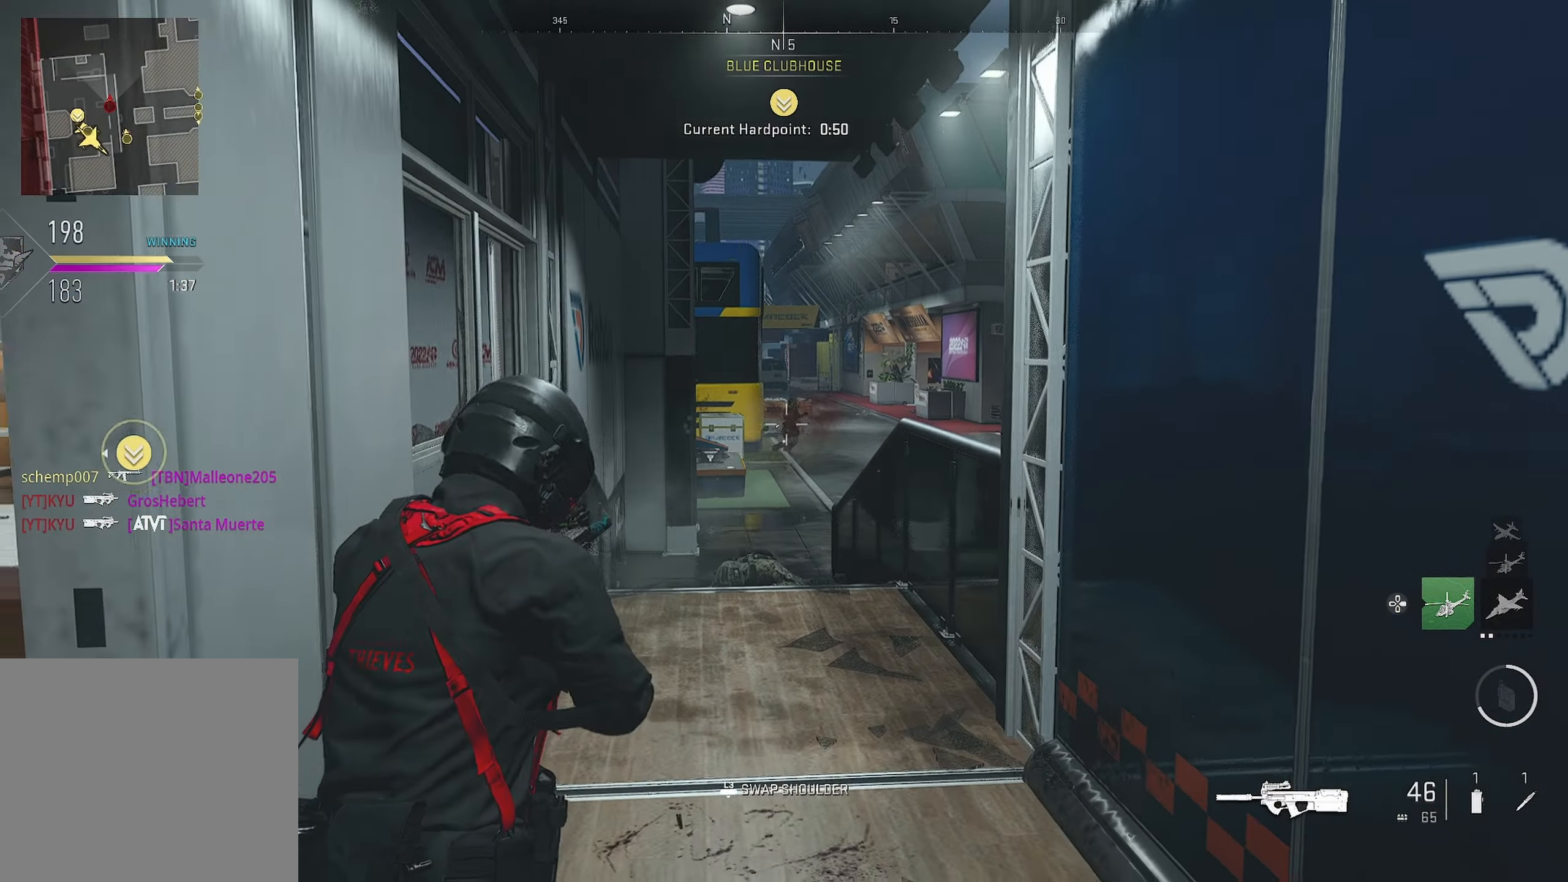
{"buttons": [], "left_stick": "up-left", "right_stick": "down-left", "events": [[16, "right_stick", "down-right"], [200, "right_stick", "center"], [216, "L1", "up"], [216, "R1", "up"], [467, "right_stick", "down-left"], [500, "left_stick", "up-left"]]}
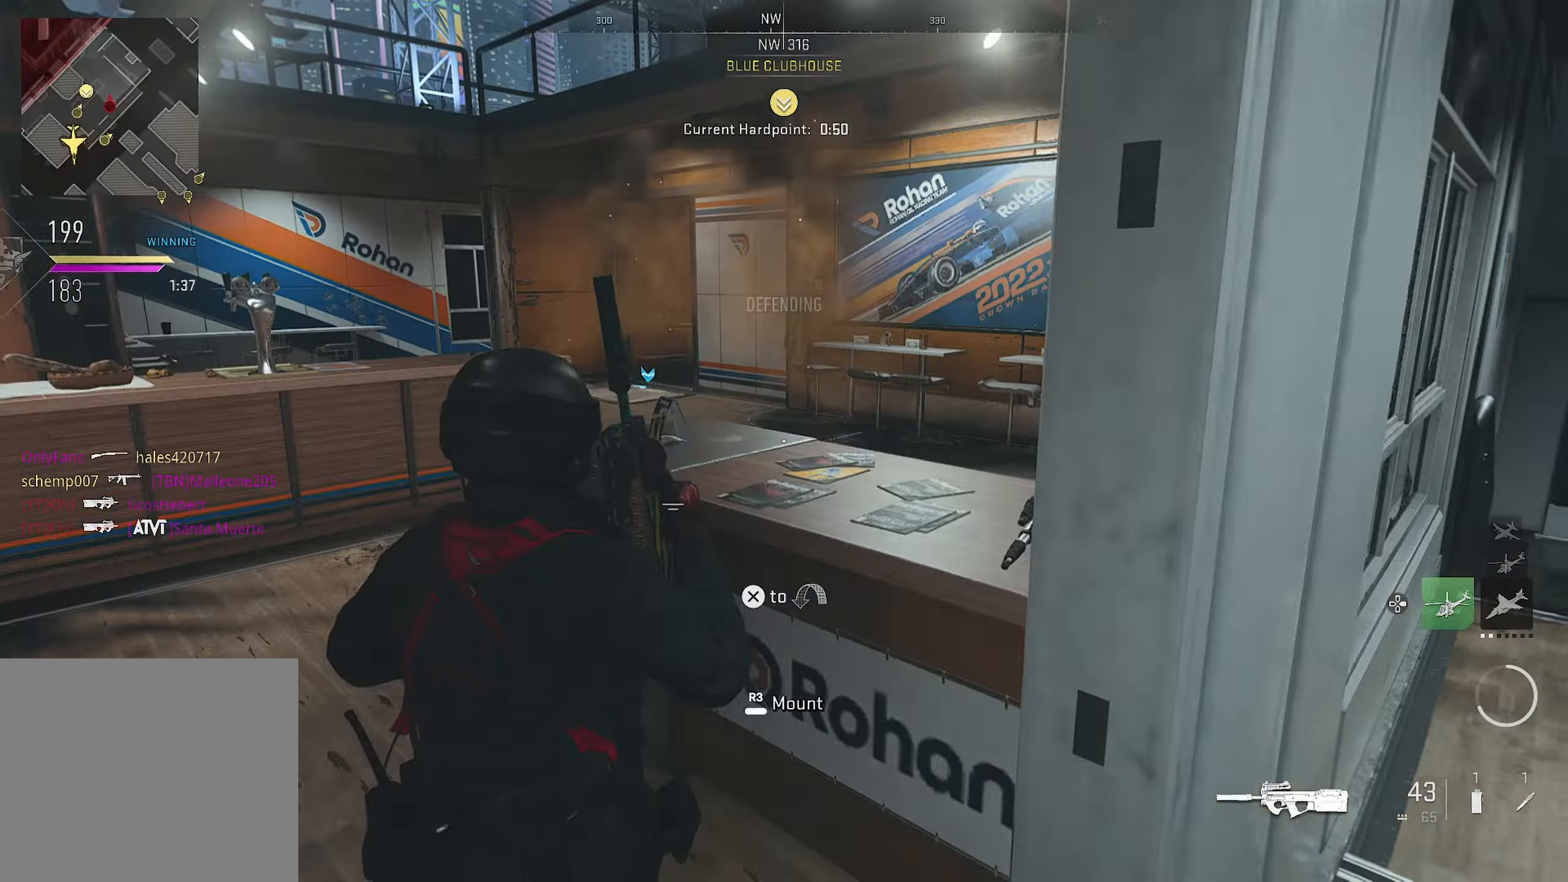
{"buttons": [], "left_stick": "up-right", "right_stick": "center", "events": [[17, "left_stick", "up-right"], [17, "right_stick", "center"], [117, "left_stick", "up-left"], [433, "left_stick", "up-right"], [433, "right_stick", "up-right"], [483, "right_stick", "center"]]}
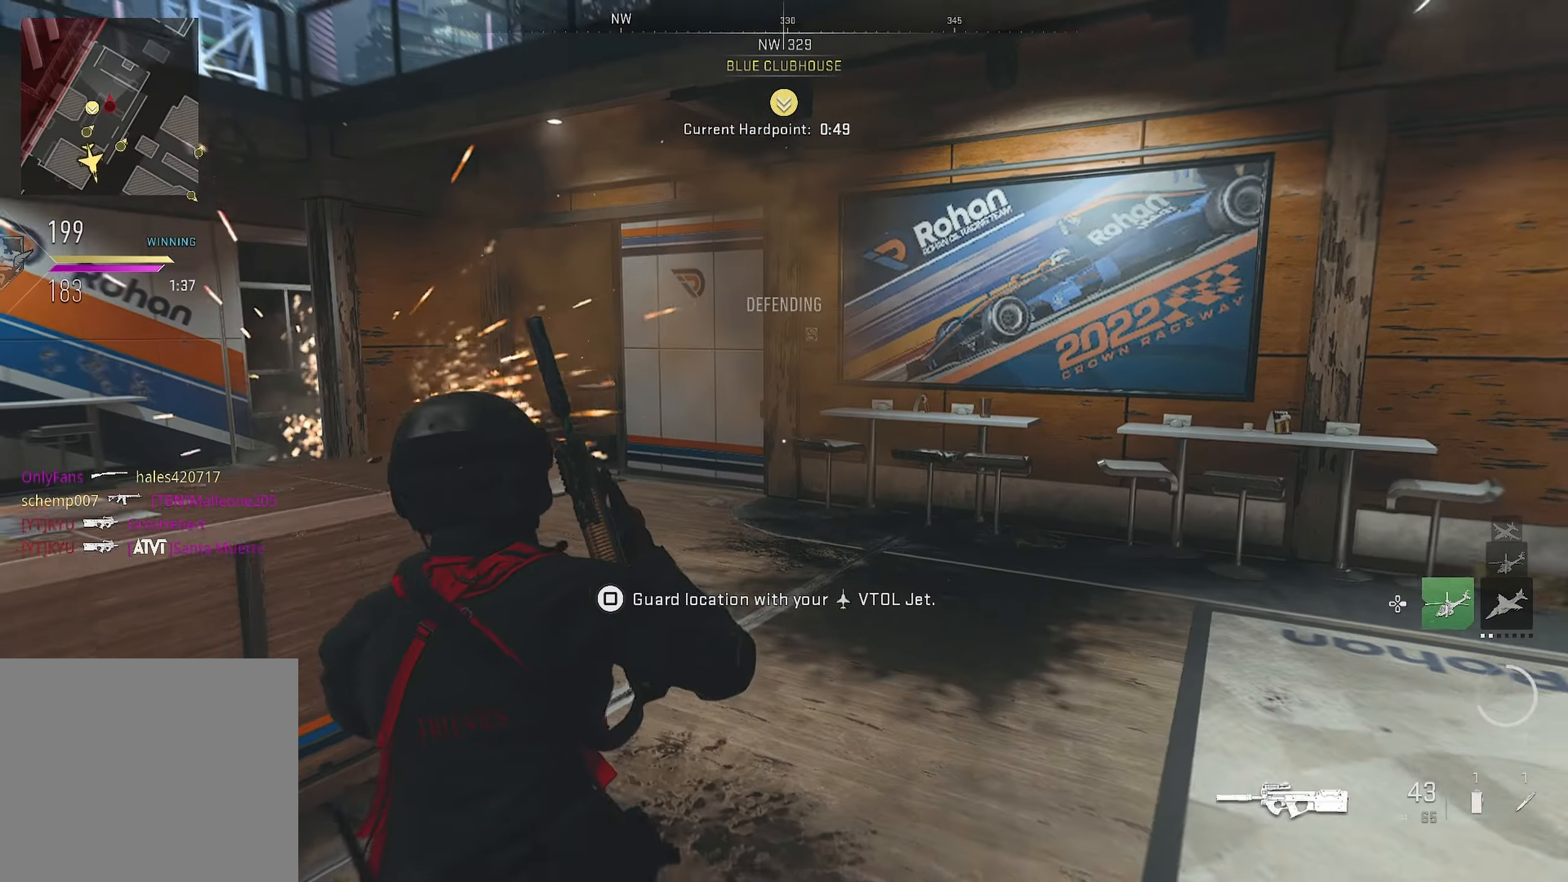
{"buttons": [], "left_stick": "up", "right_stick": "center", "events": [[33, "right_stick", "left"], [133, "left_stick", "right"], [133, "right_stick", "center"], [200, "L3", "down"], [200, "right_stick", "down-left"], [333, "L3", "up"], [333, "left_stick", "up-right"], [333, "right_stick", "center"], [467, "left_stick", "up"]]}
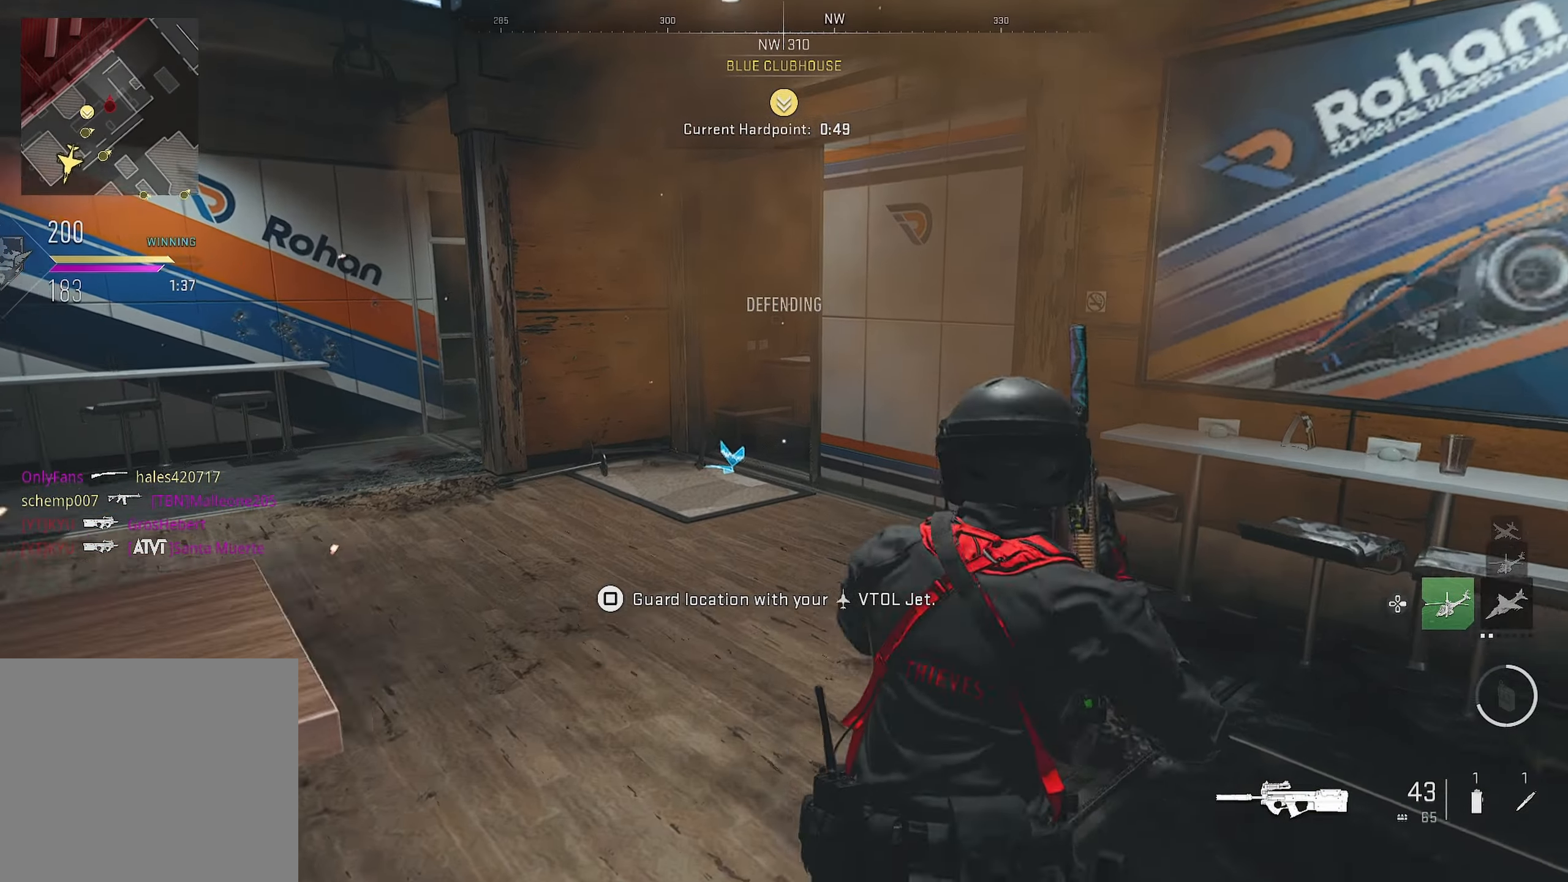
{"buttons": [], "left_stick": "up-left", "right_stick": "center", "events": [[150, "left_stick", "up-left"]]}
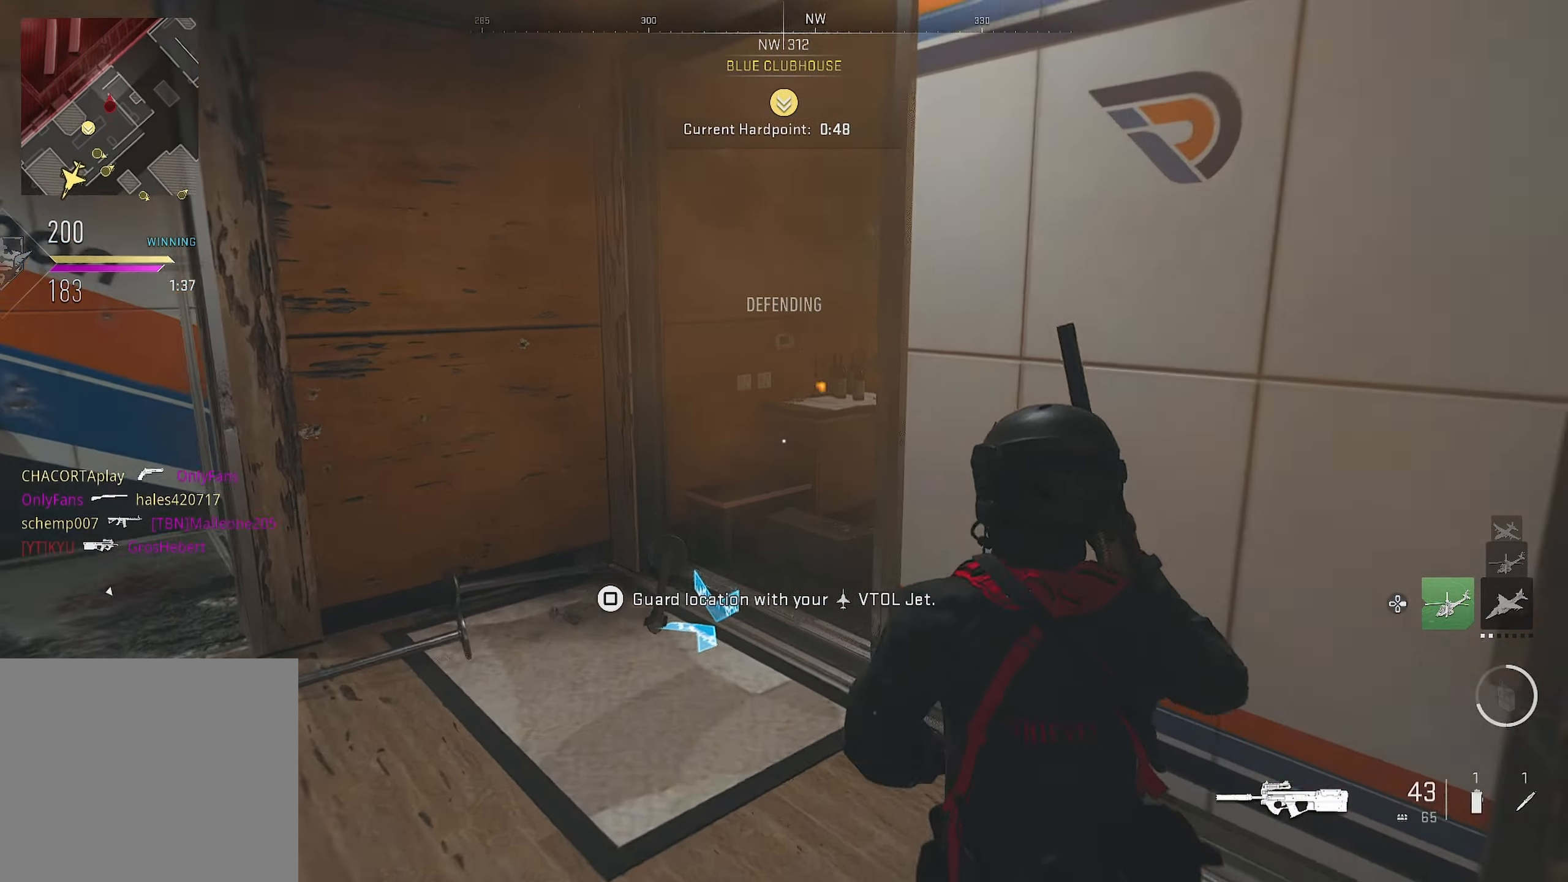
{"buttons": [], "left_stick": "up-left", "right_stick": "right", "events": [[83, "right_stick", "right"]]}
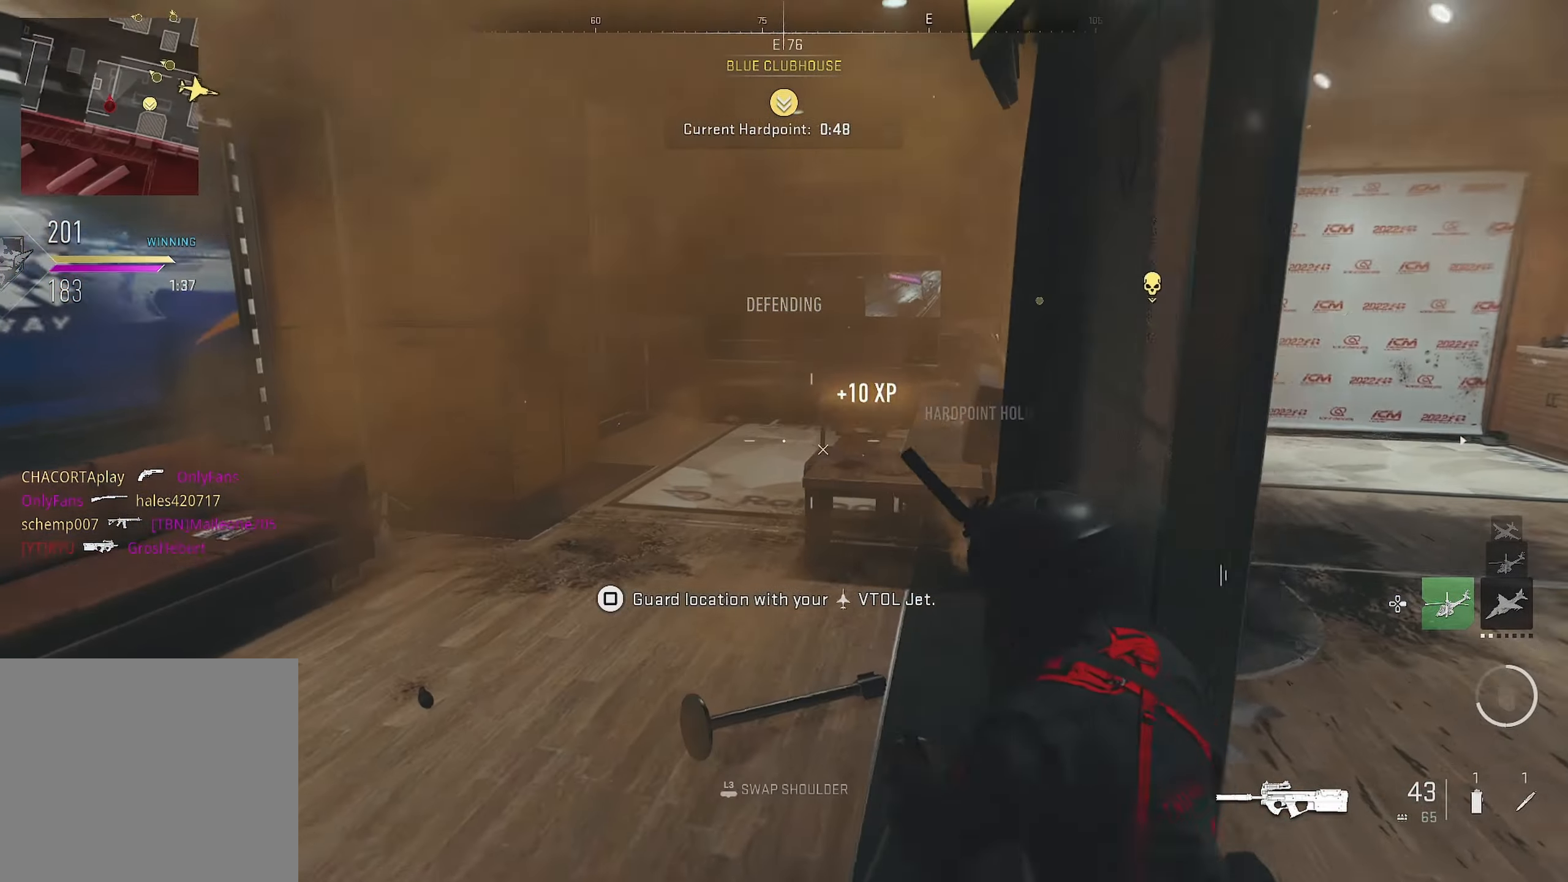
{"buttons": [], "left_stick": "up-right", "right_stick": "center", "events": [[117, "right_stick", "left"], [250, "right_stick", "center"], [350, "left_stick", "up"], [367, "right_stick", "right"], [450, "left_stick", "up-right"], [450, "right_stick", "center"]]}
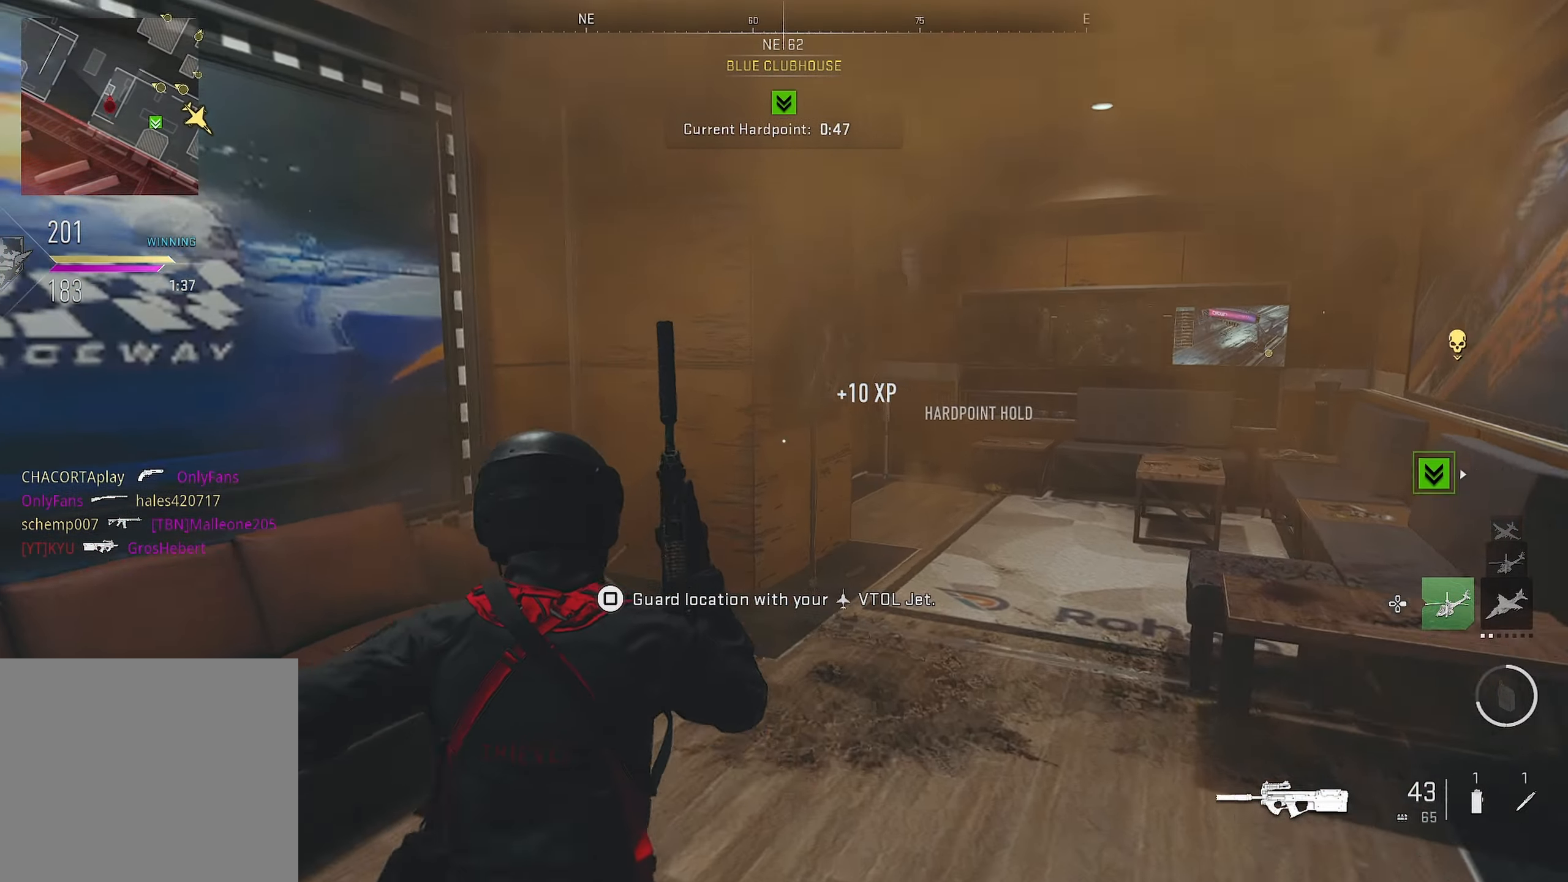
{"buttons": [], "left_stick": "up-right", "right_stick": "center", "events": [[317, "left_stick", "right"], [417, "right_stick", "left"], [483, "left_stick", "up-right"], [483, "right_stick", "center"]]}
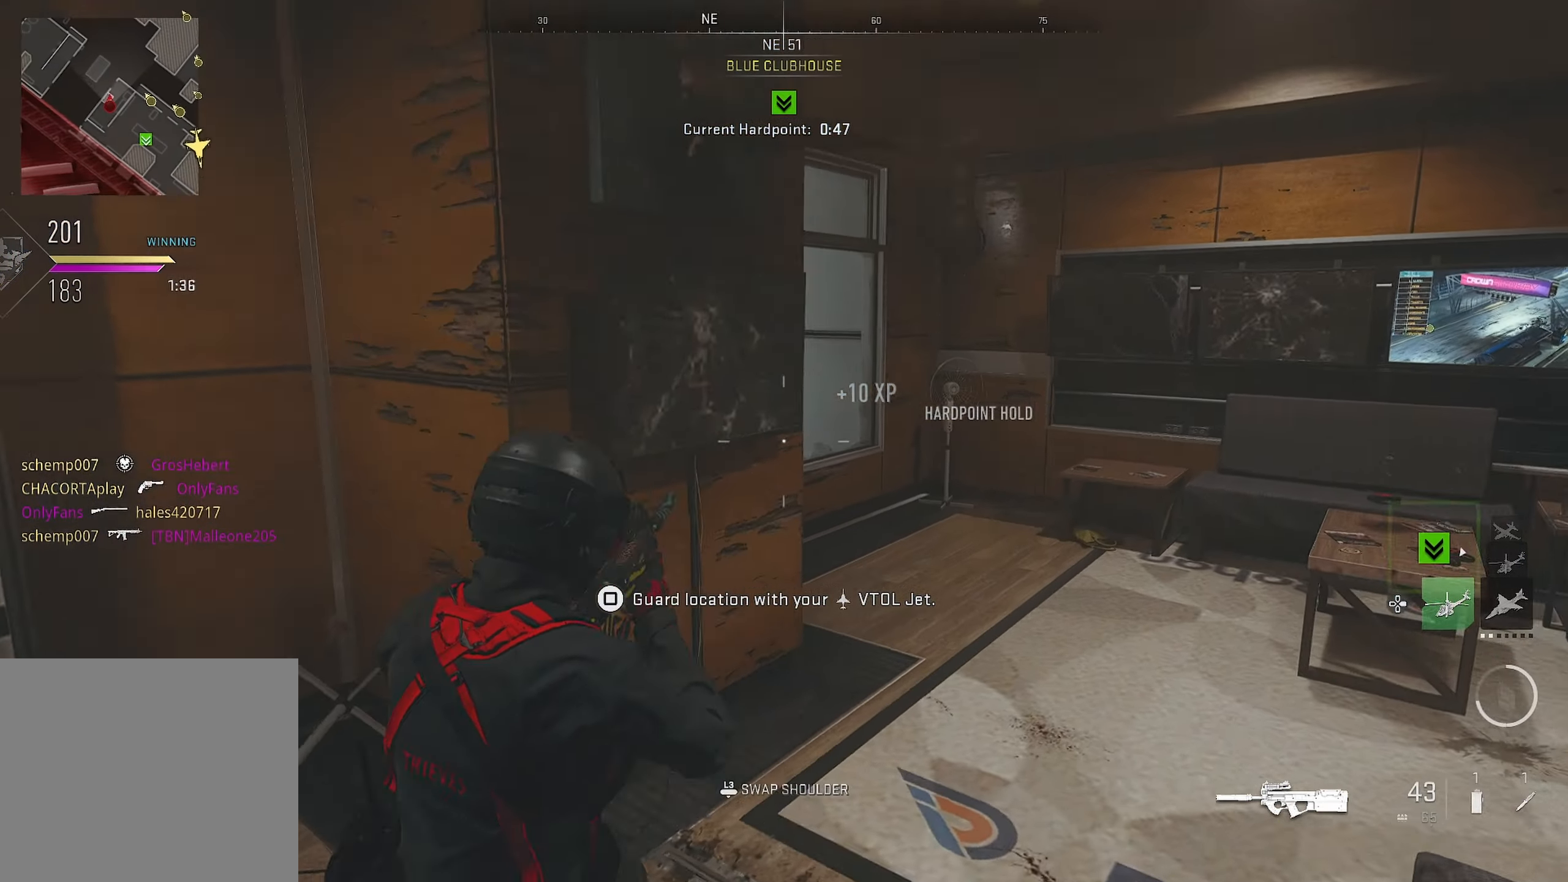
{"buttons": [], "left_stick": "center", "right_stick": "center", "events": [[217, "right_stick", "left"], [250, "left_stick", "down"], [367, "left_stick", "center"], [367, "right_stick", "center"]]}
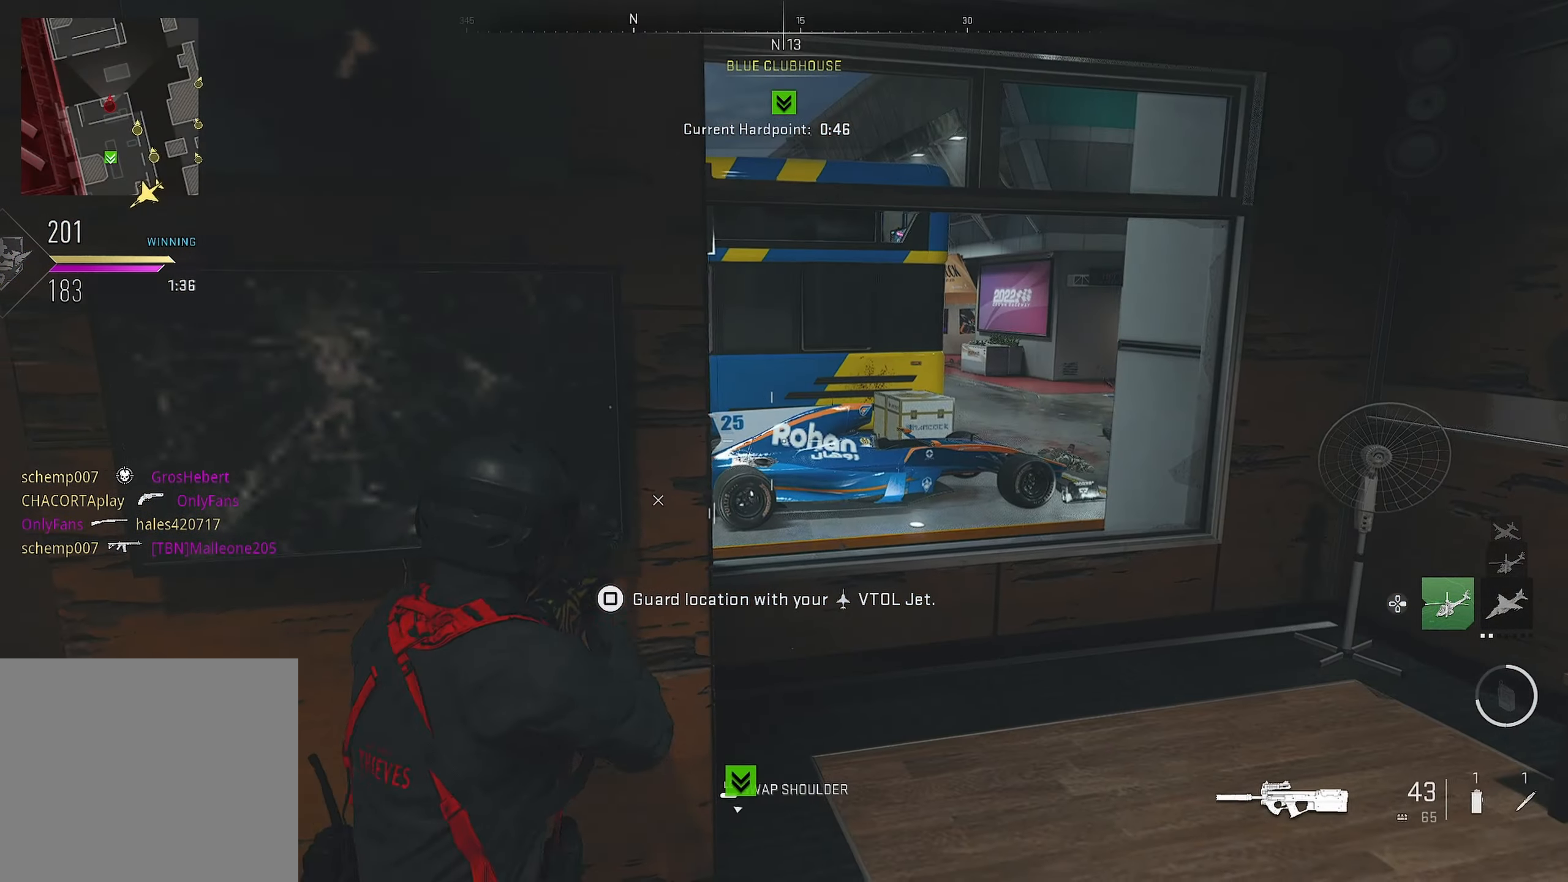
{"buttons": [], "left_stick": "right", "right_stick": "center", "events": [[50, "left_stick", "left"], [50, "right_stick", "right"], [217, "right_stick", "center"], [367, "left_stick", "center"], [500, "left_stick", "right"]]}
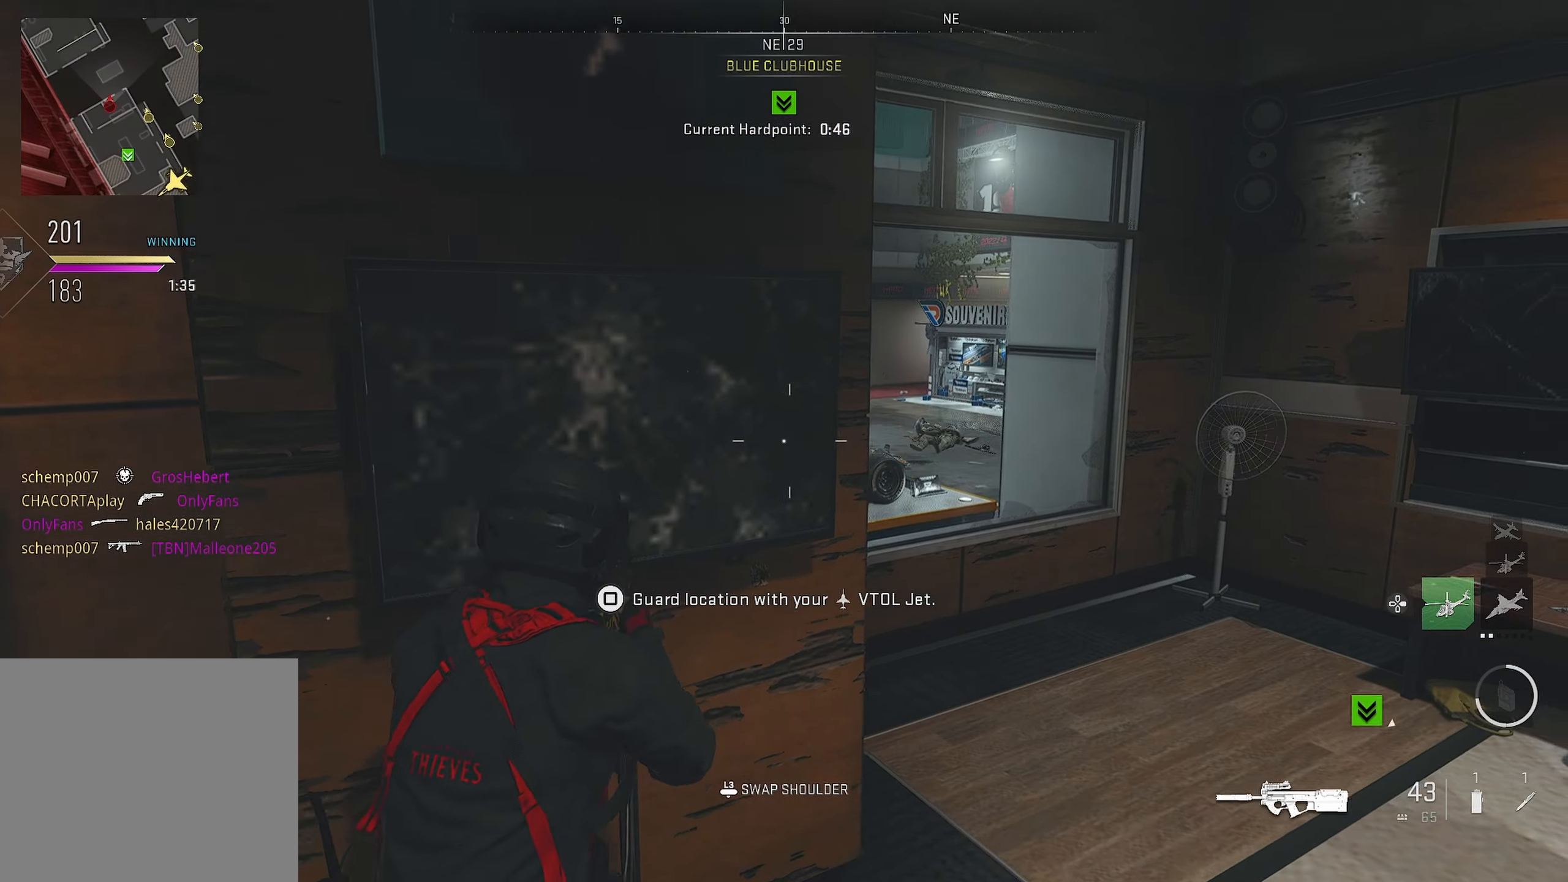
{"buttons": ["SQUARE"], "left_stick": "center", "right_stick": "center", "events": [[50, "right_stick", "left"], [300, "right_stick", "center"], [367, "left_stick", "left"], [467, "SQUARE", "down"], [467, "left_stick", "center"]]}